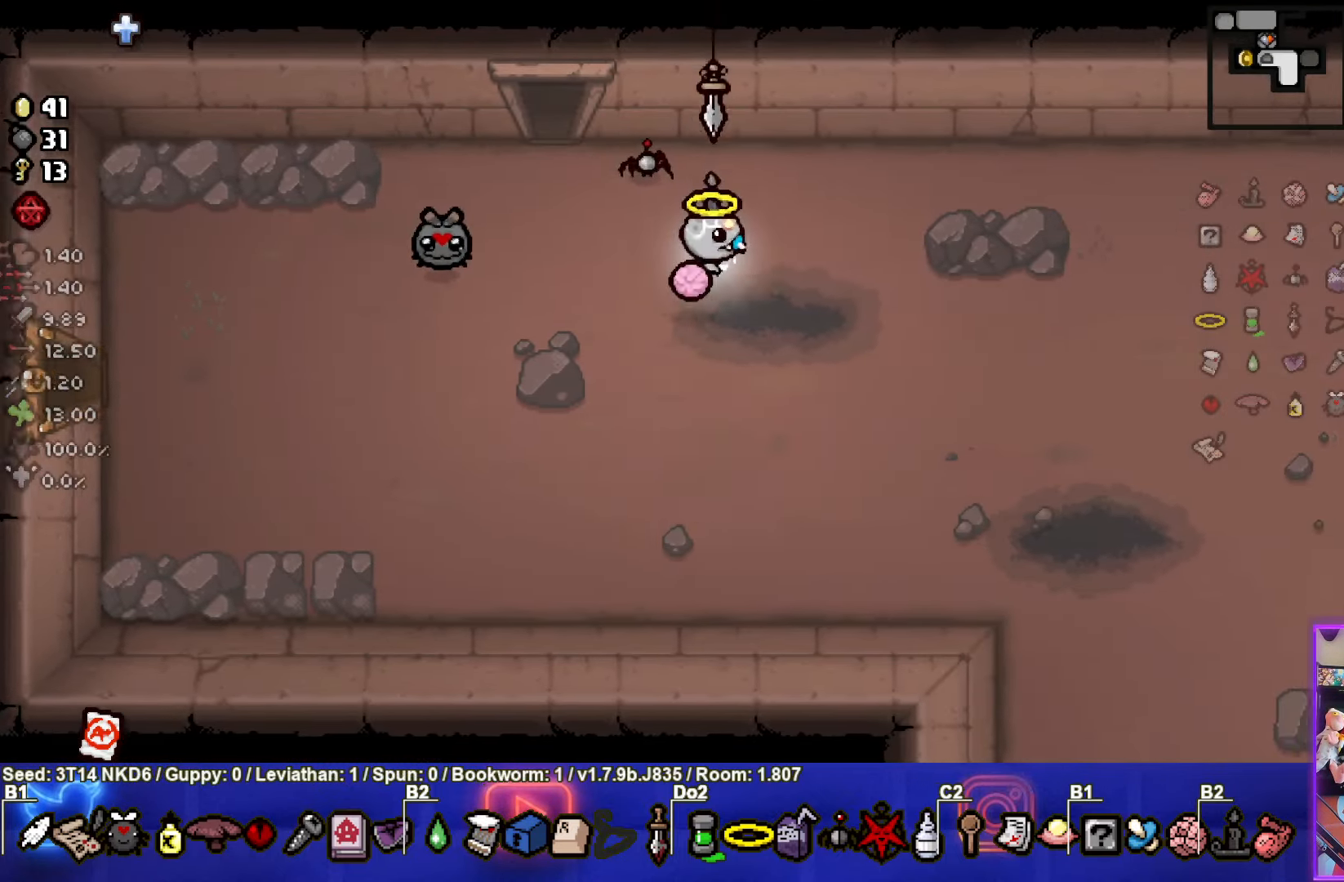
Gameplay with a controller (PlayStation layout); each line is a JSON object with the inputs held at the frame after it. "events" lists button and stick changes between this image and that frame as [ms after this image, input, new state], when the widget could be followed in between. Not read: right_stick.
{"buttons": ["CIRCLE"], "left_stick": "right", "events": [[183, "CIRCLE", "down"], [283, "left_stick", "right"]]}
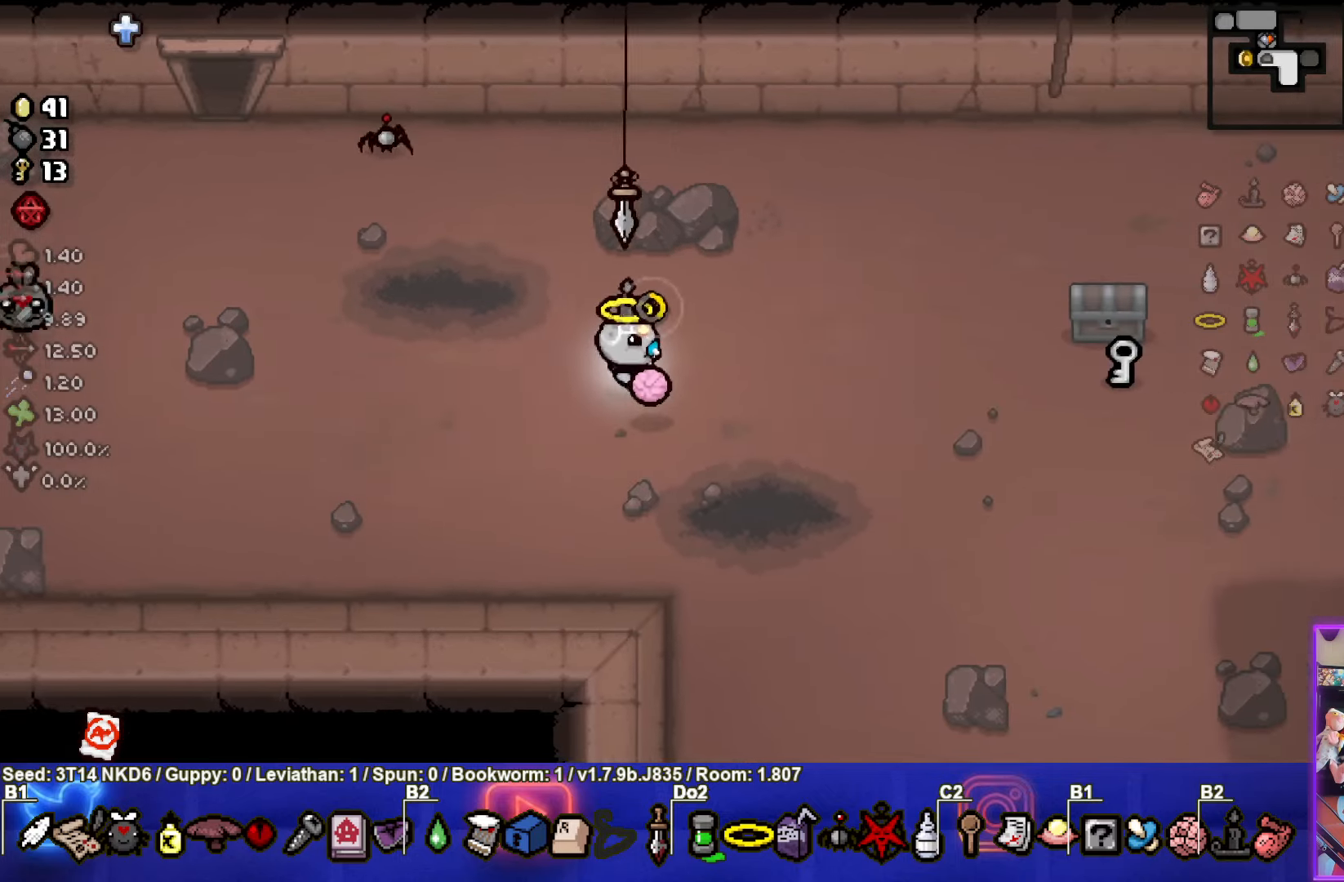
{"buttons": ["CIRCLE"], "left_stick": "right", "events": []}
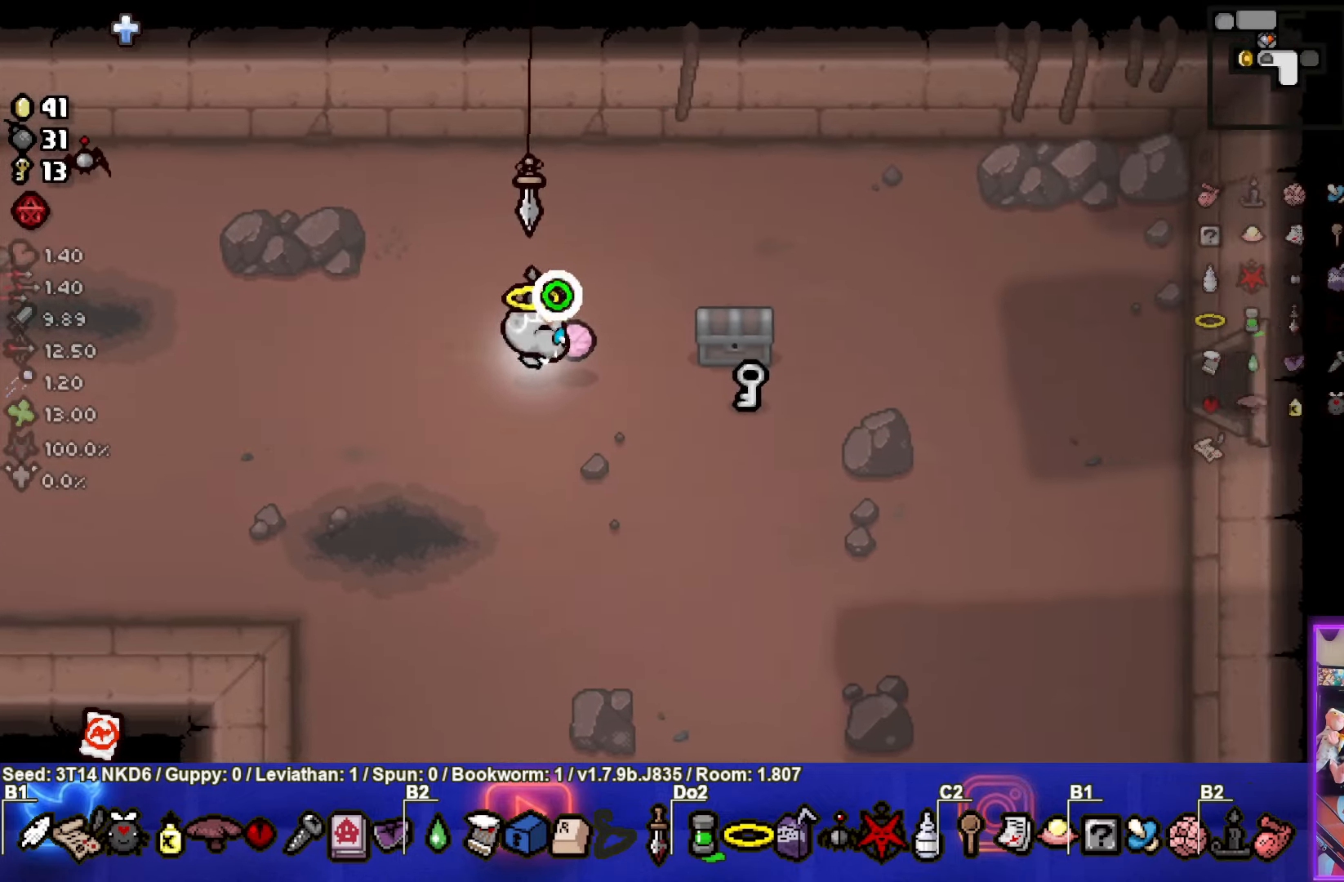
{"buttons": ["CIRCLE"], "left_stick": "right", "events": []}
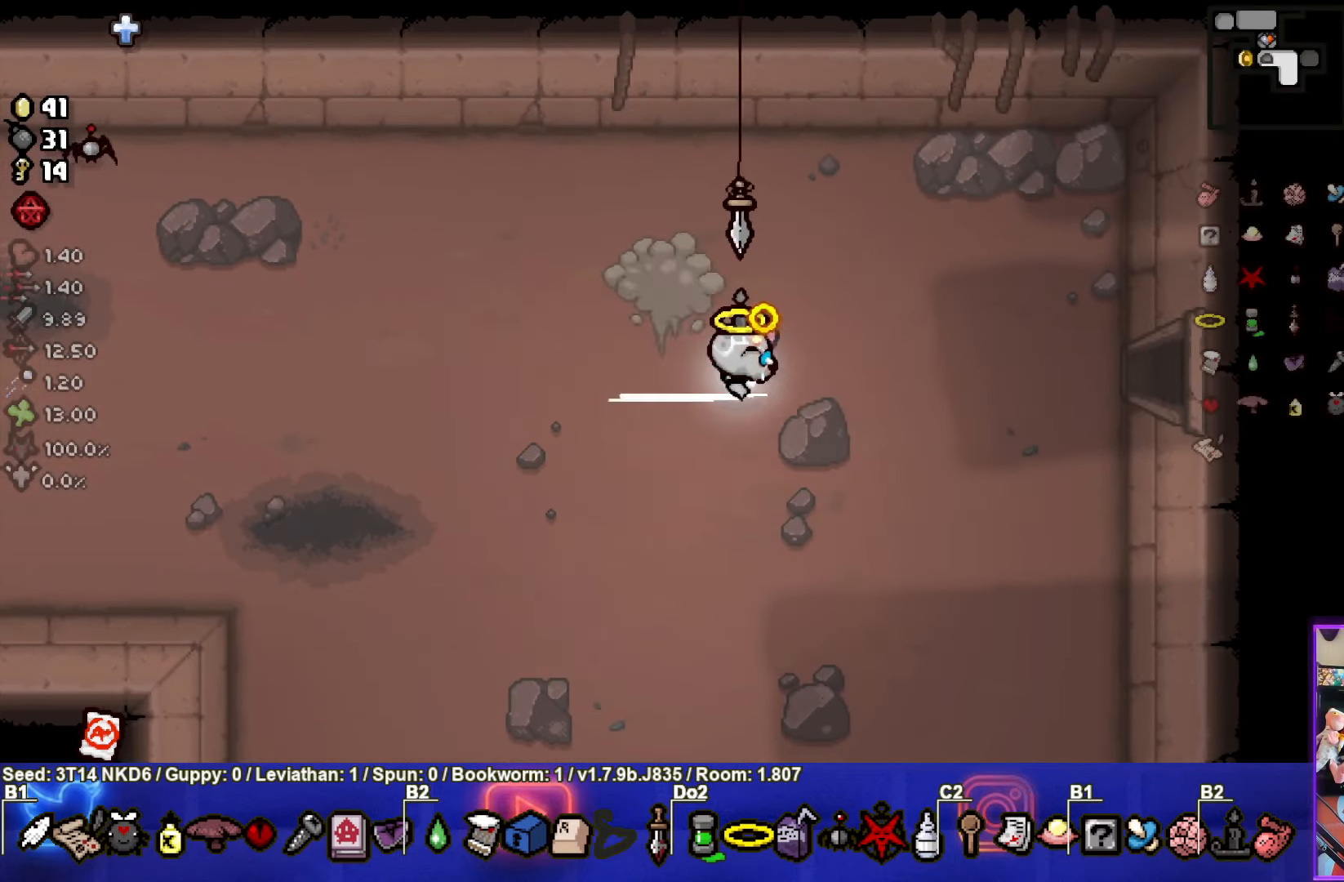
{"buttons": ["CIRCLE"], "left_stick": "right", "events": []}
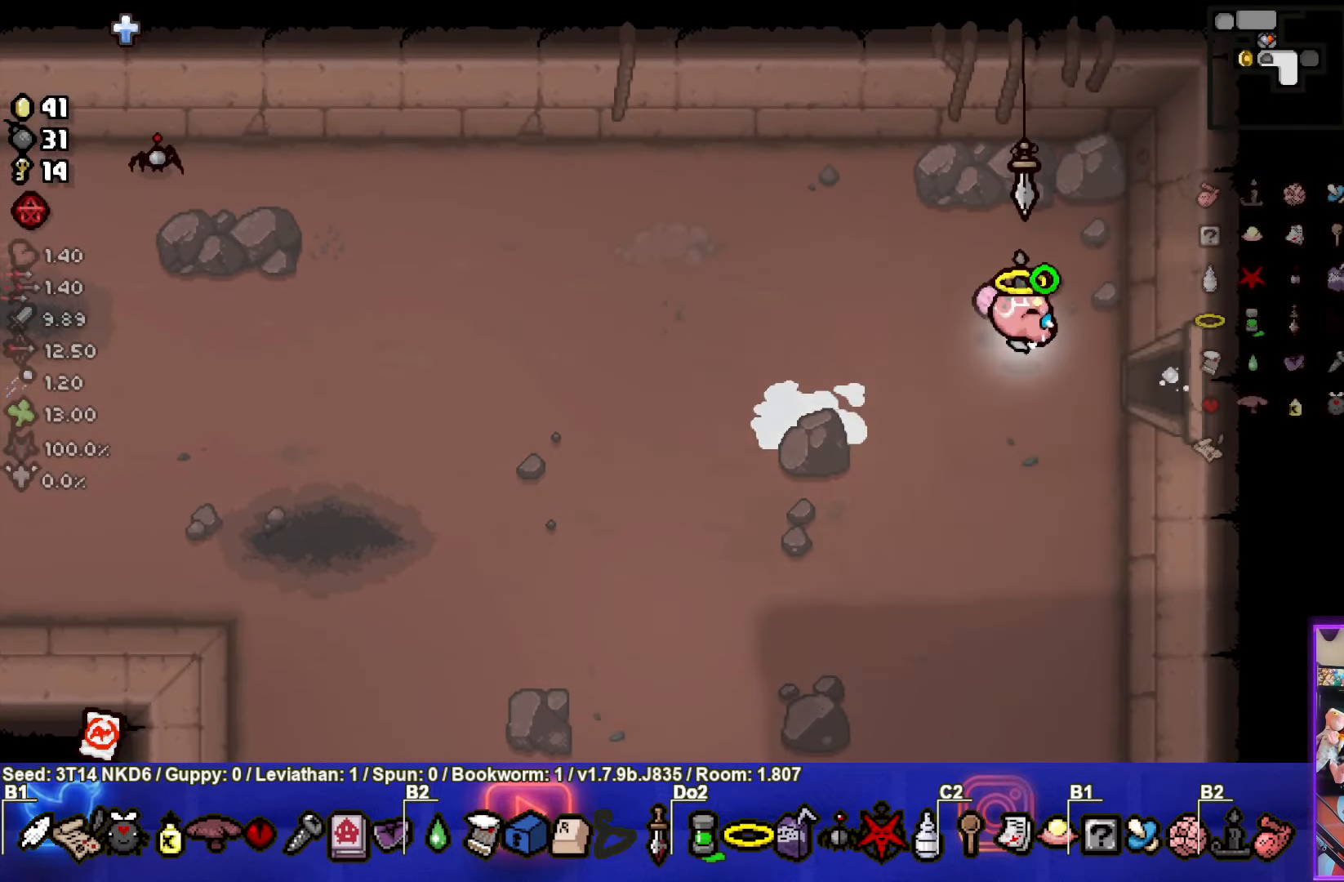
{"buttons": ["CIRCLE"], "left_stick": "center", "events": [[300, "left_stick", "center"]]}
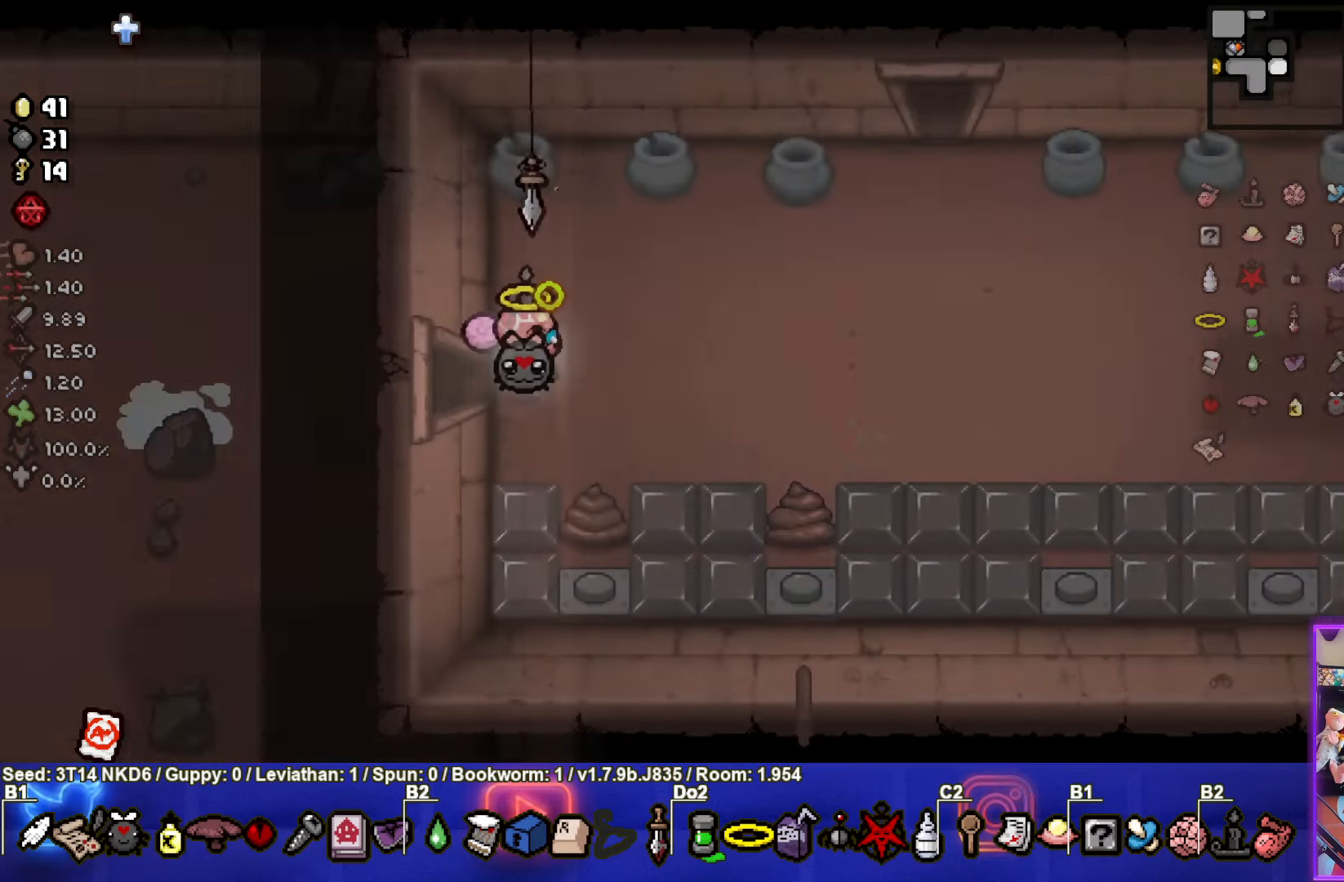
{"buttons": ["CIRCLE"], "left_stick": "right", "events": [[416, "left_stick", "right"]]}
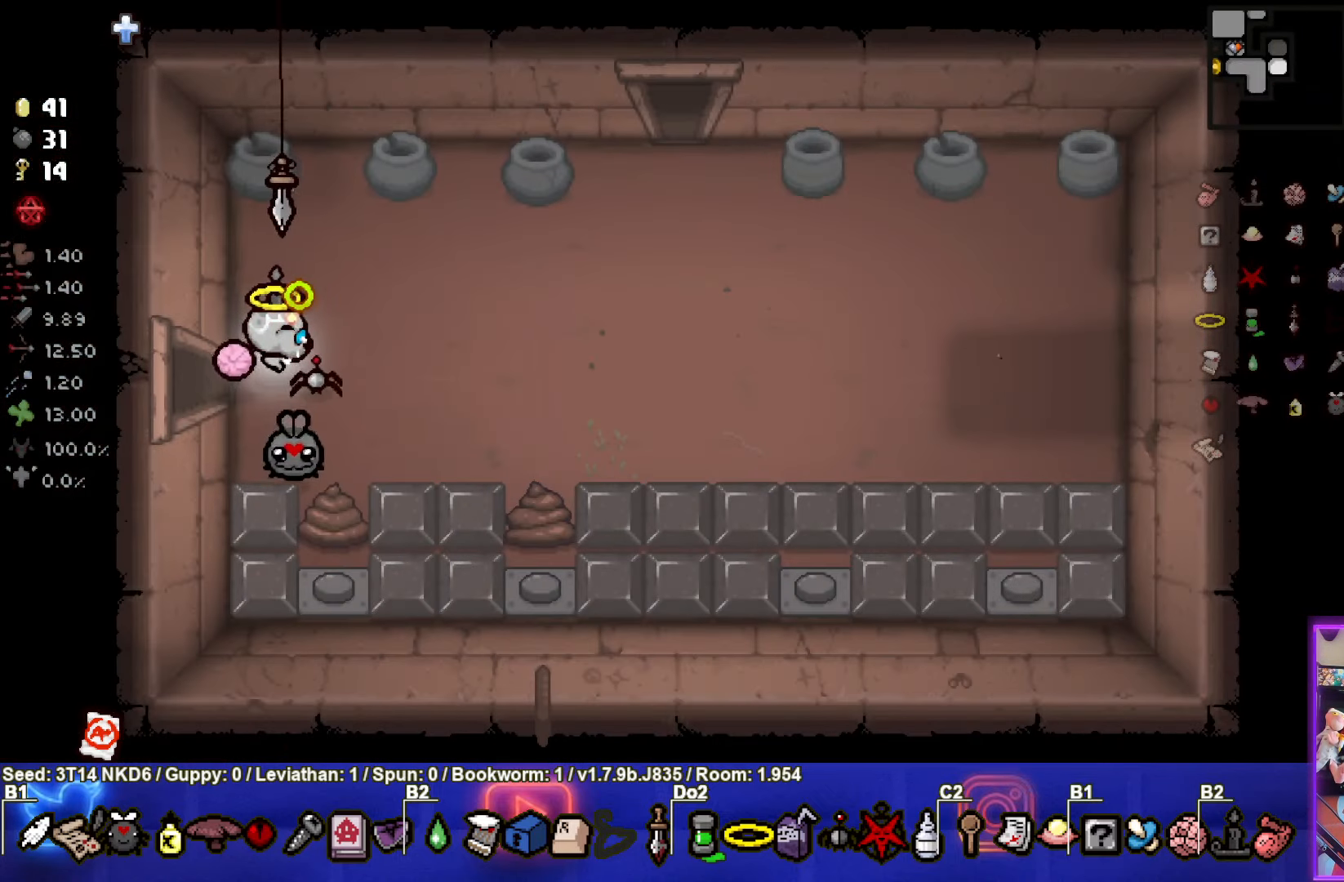
{"buttons": ["CIRCLE"], "left_stick": "down-right", "events": [[133, "left_stick", "down-right"]]}
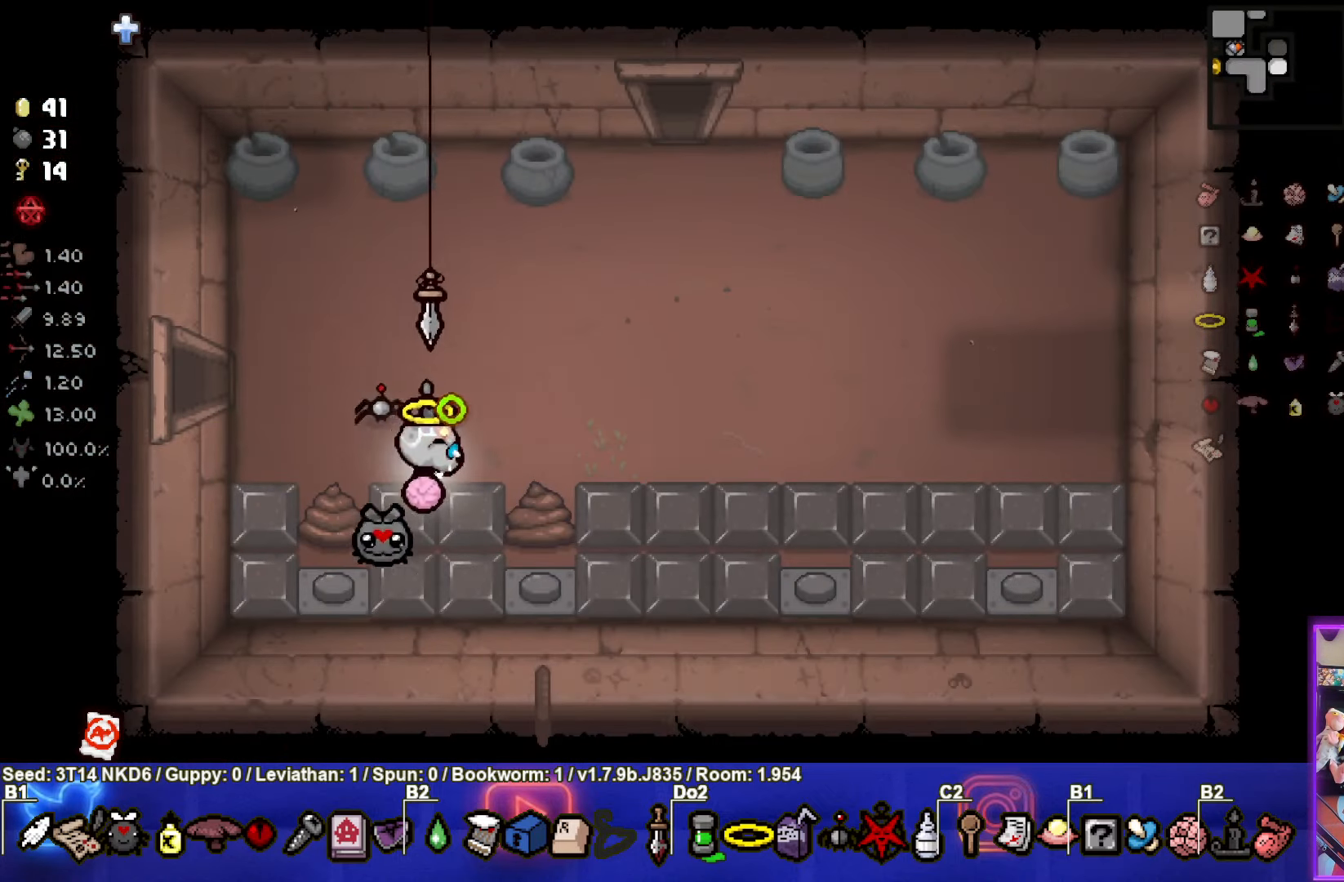
{"buttons": ["CIRCLE"], "left_stick": "center", "events": [[166, "left_stick", "left"], [400, "left_stick", "center"]]}
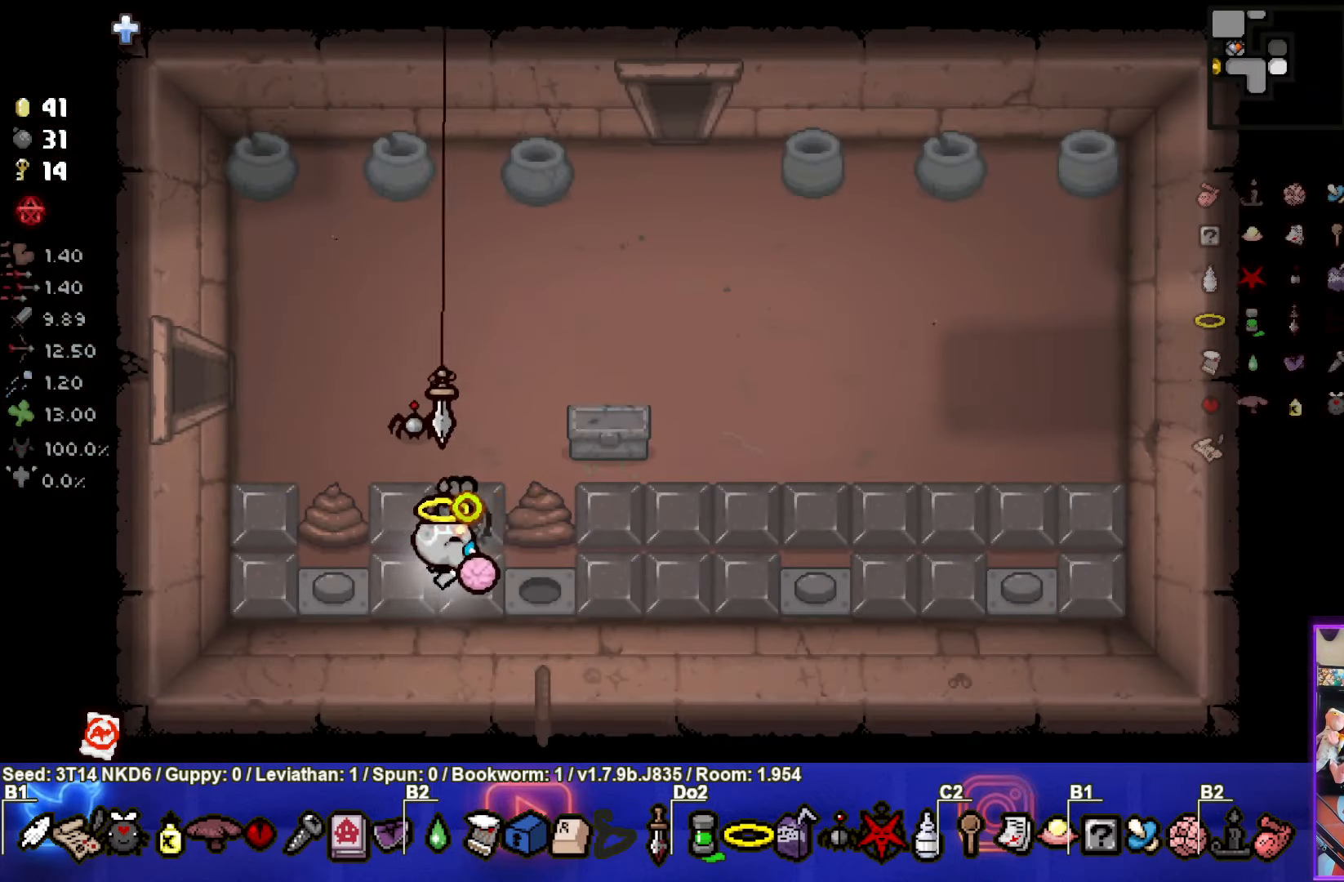
{"buttons": ["CIRCLE"], "left_stick": "up-right", "events": [[216, "left_stick", "up"], [500, "left_stick", "up-right"]]}
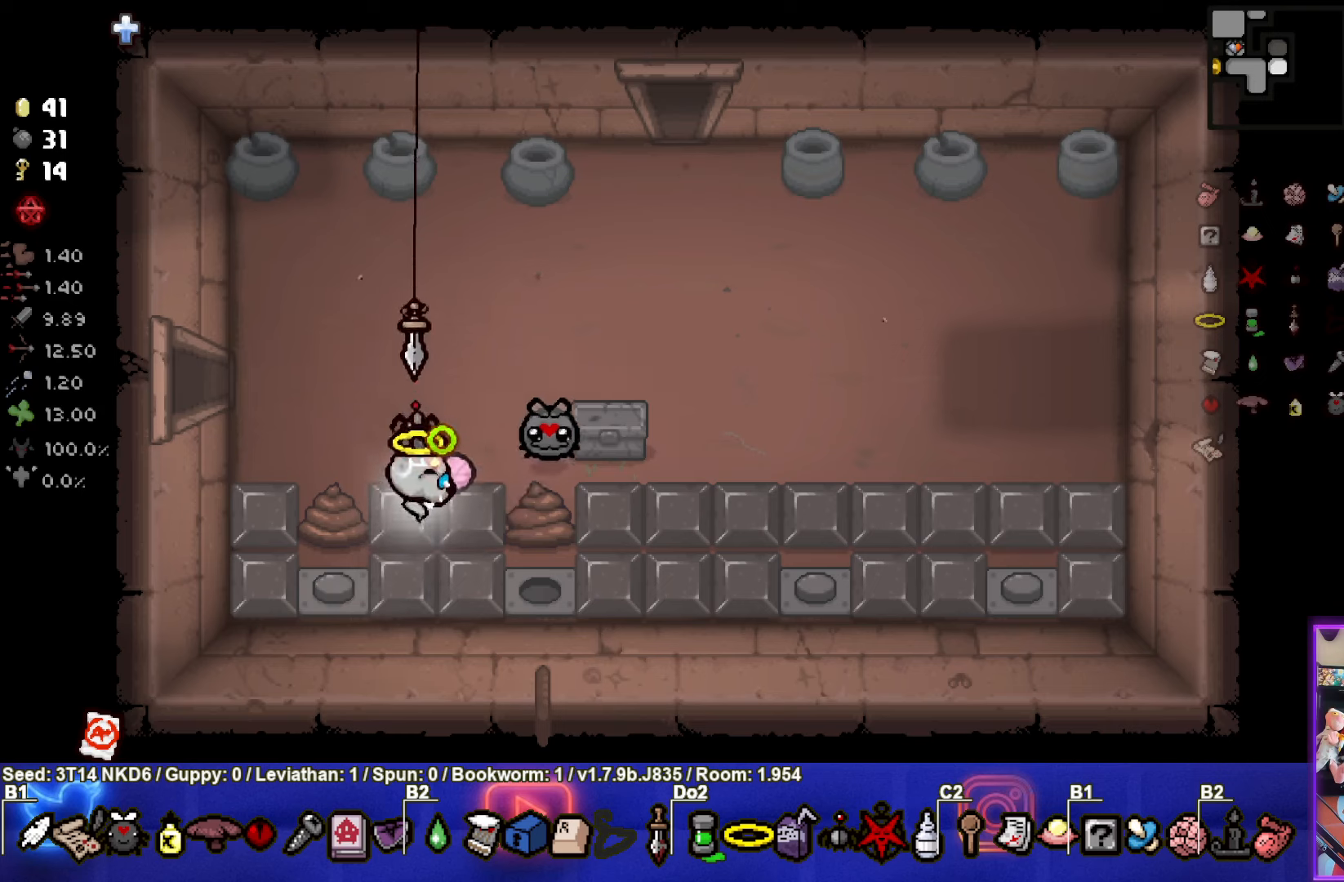
{"buttons": ["CIRCLE"], "left_stick": "up-right", "events": [[217, "left_stick", "center"], [300, "left_stick", "up"], [350, "L1", "down"], [417, "L1", "up"], [417, "left_stick", "up-right"]]}
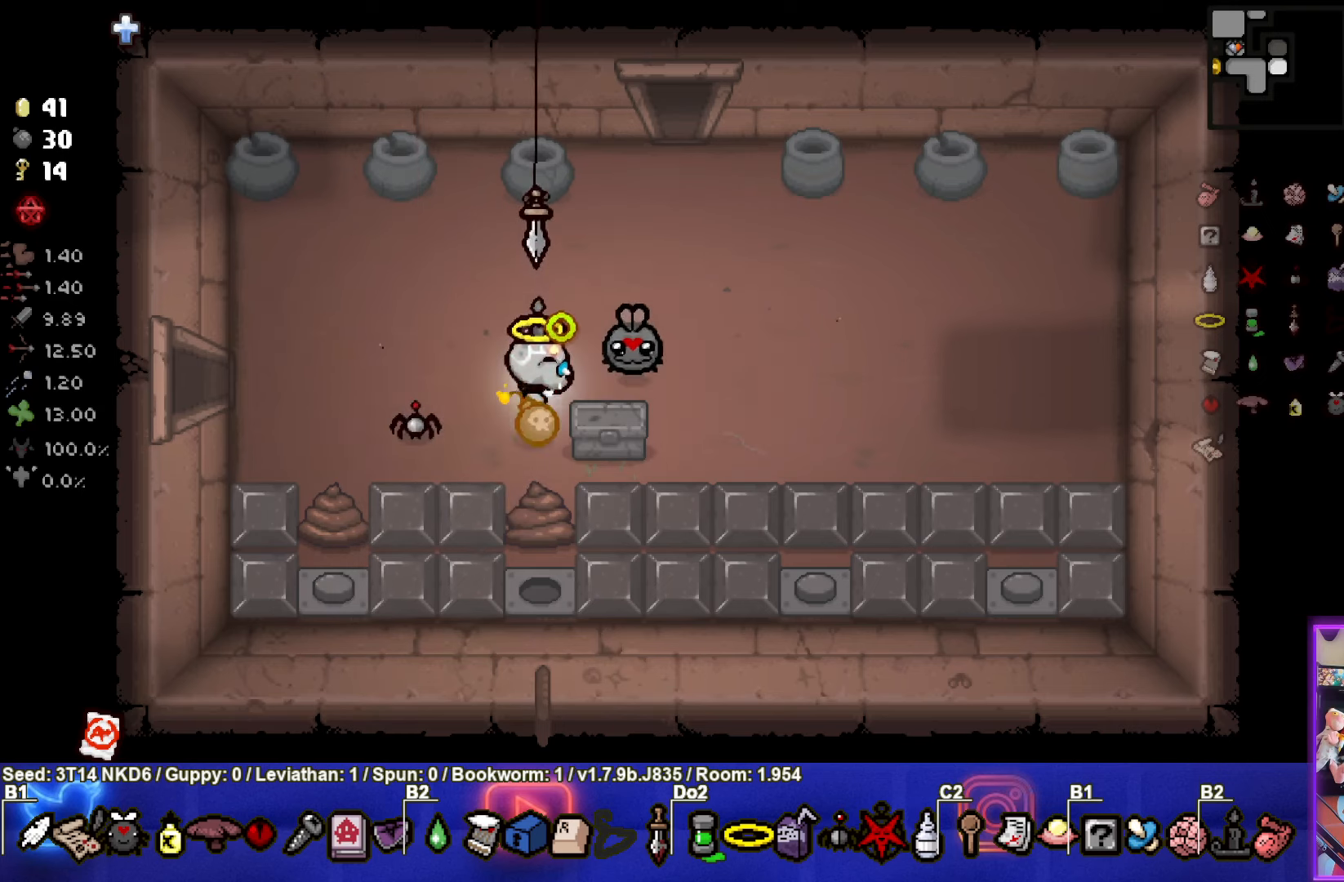
{"buttons": ["CIRCLE"], "left_stick": "down-right", "events": [[167, "left_stick", "right"], [383, "left_stick", "down-right"]]}
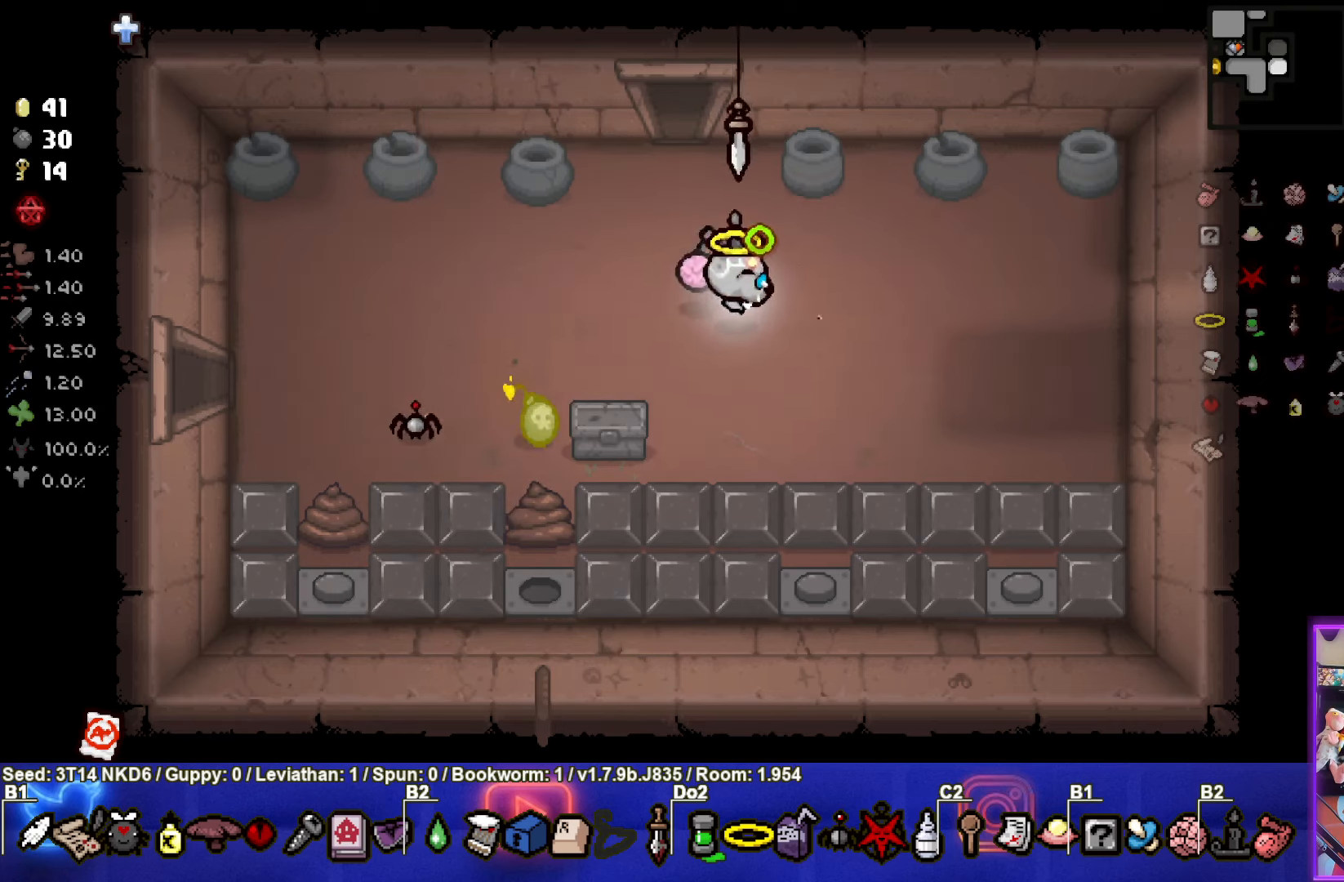
{"buttons": ["CIRCLE"], "left_stick": "center", "events": [[100, "left_stick", "up-right"], [450, "left_stick", "center"]]}
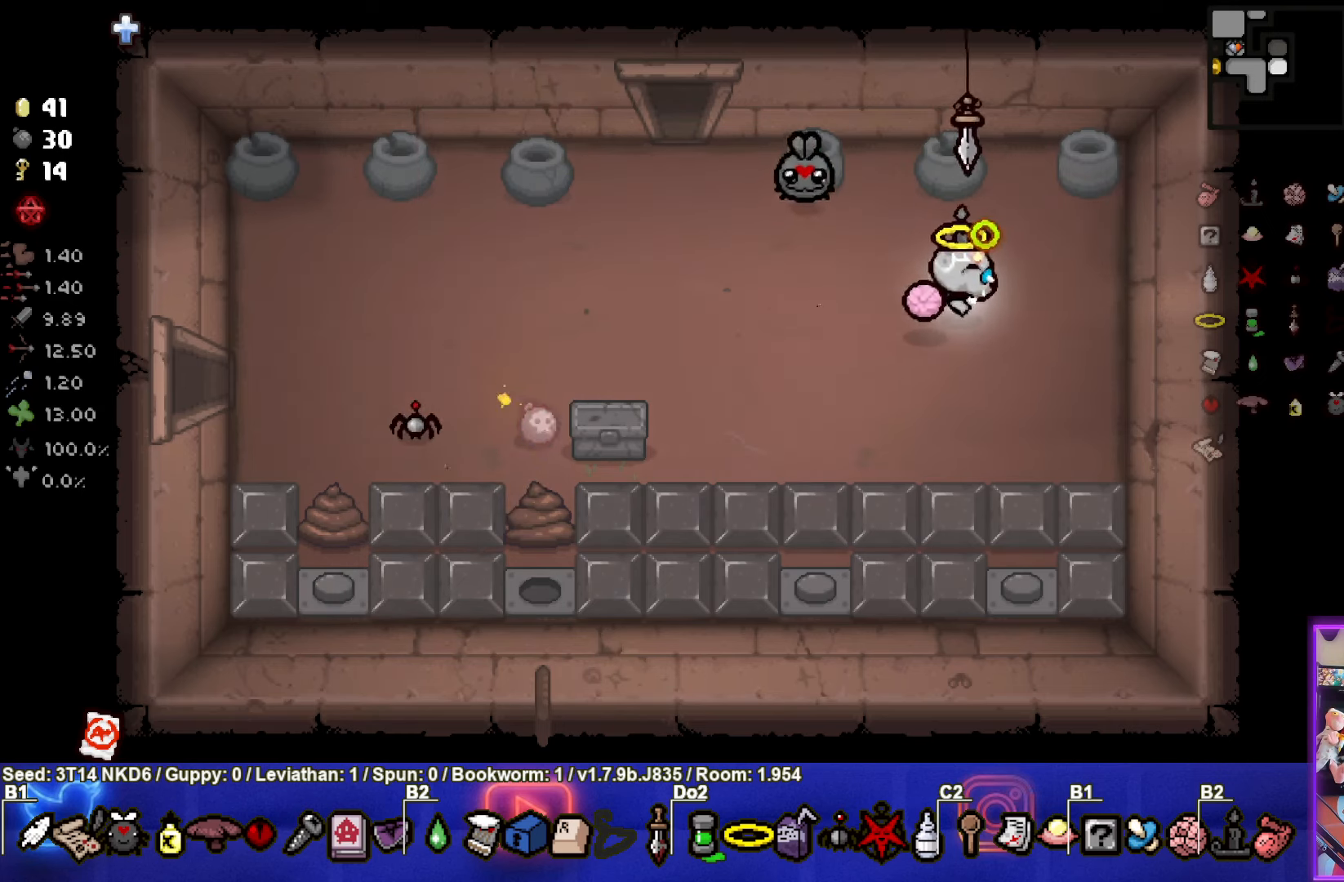
{"buttons": ["CIRCLE"], "left_stick": "left", "events": [[400, "left_stick", "left"]]}
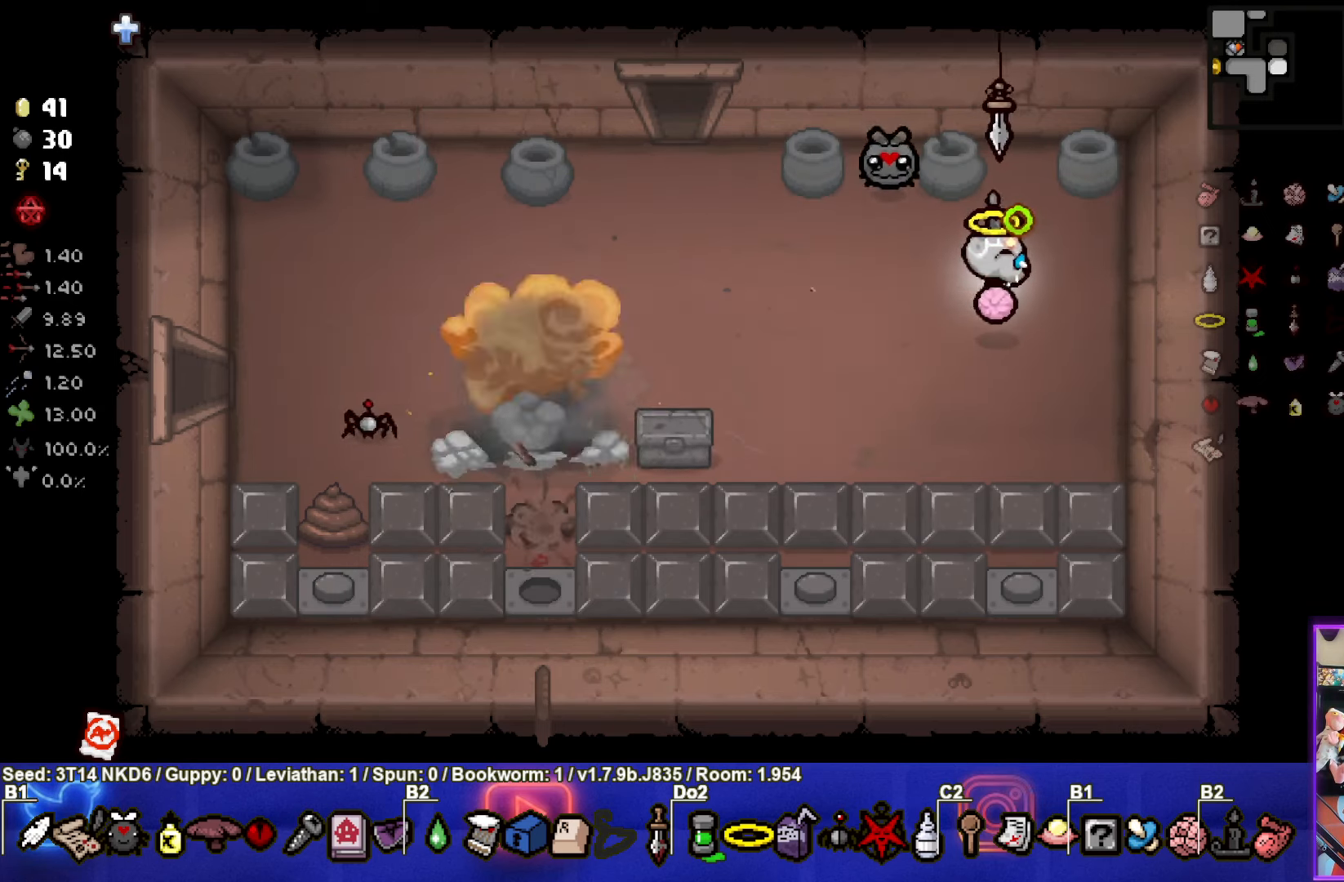
{"buttons": ["CROSS"], "left_stick": "down-left", "events": [[100, "left_stick", "center"], [150, "left_stick", "down-left"], [283, "CROSS", "down"], [350, "CIRCLE", "up"]]}
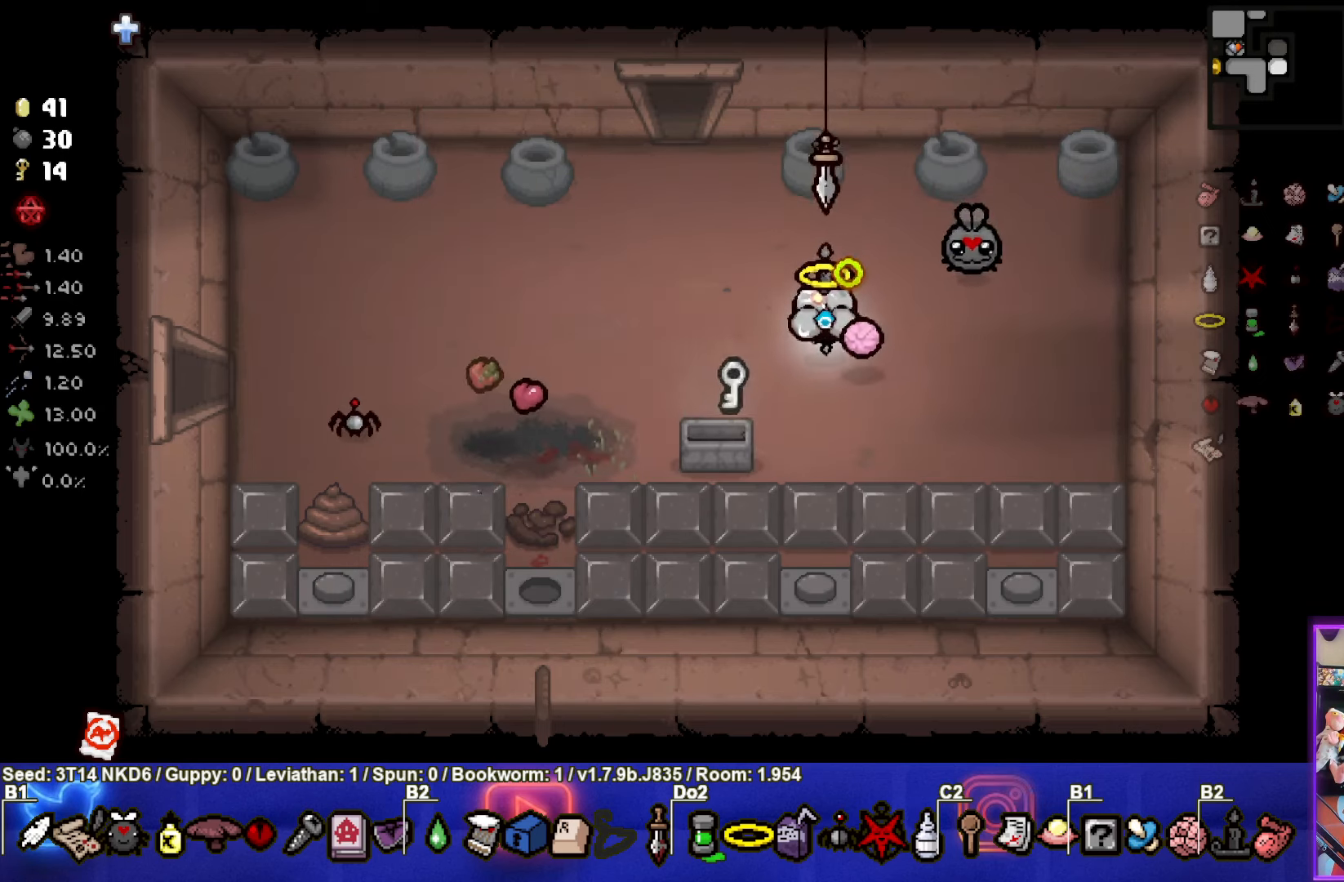
{"buttons": ["CROSS"], "left_stick": "down", "events": [[50, "left_stick", "center"], [150, "left_stick", "down"]]}
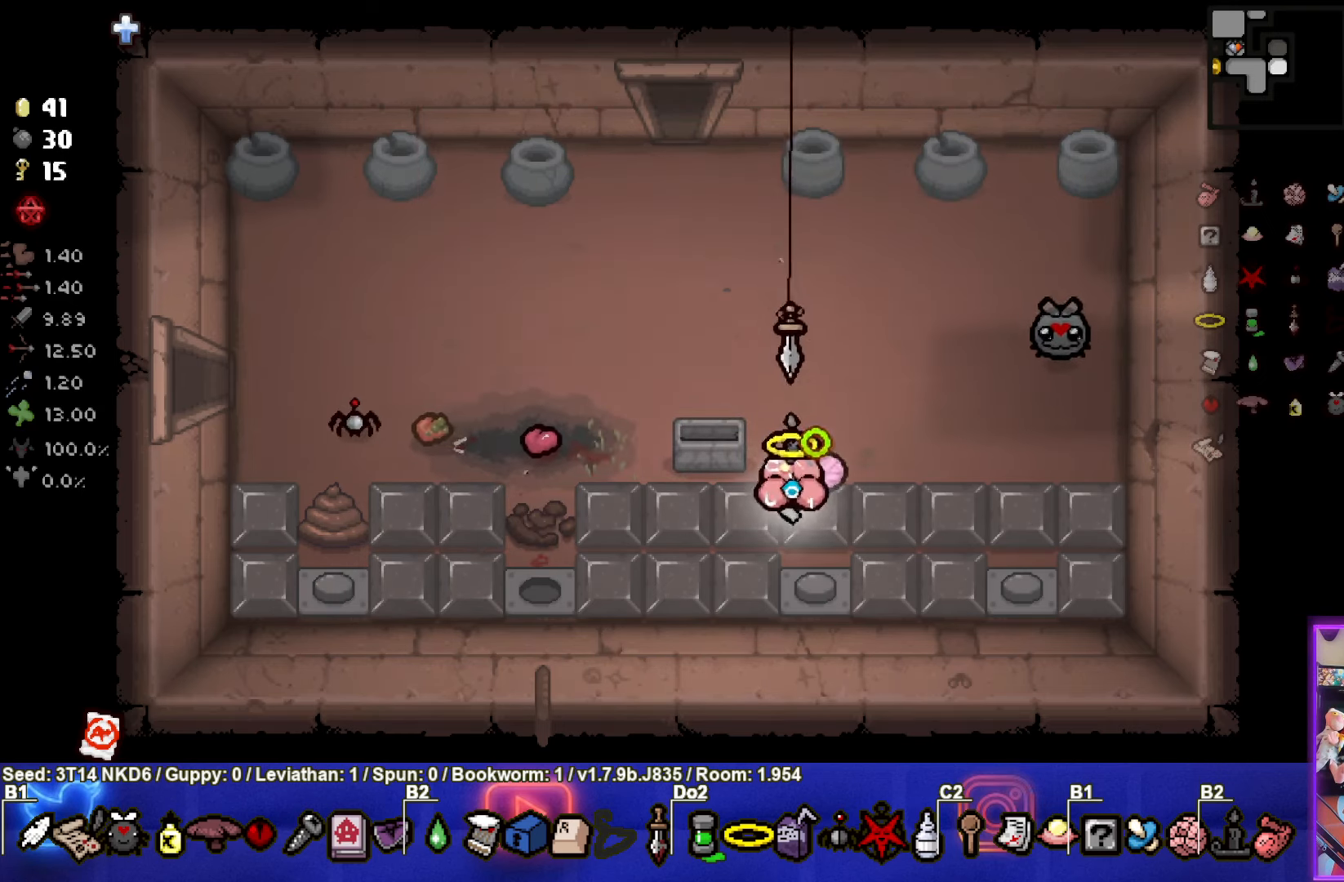
{"buttons": ["CROSS"], "left_stick": "center", "events": [[17, "left_stick", "down-left"], [267, "left_stick", "center"]]}
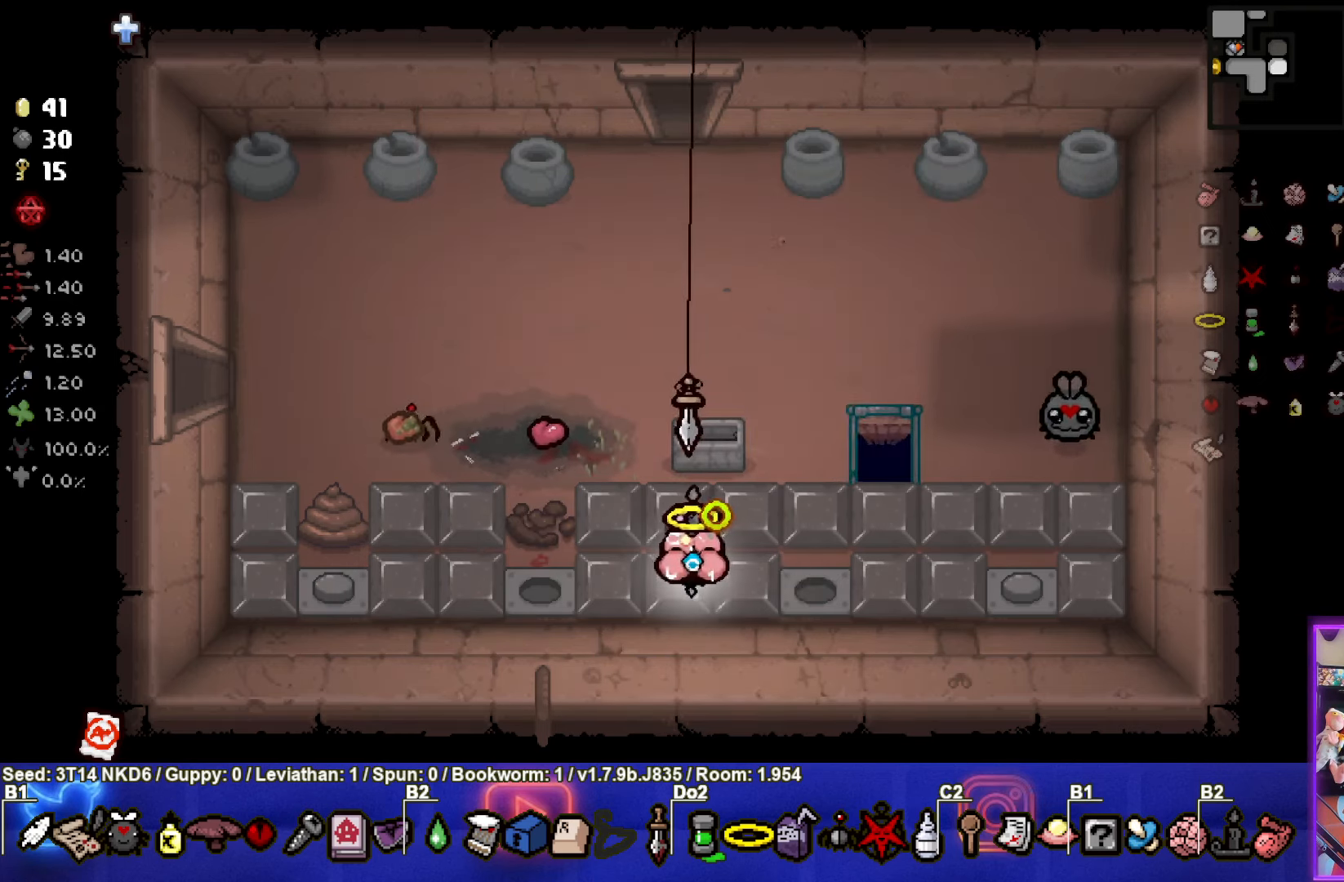
{"buttons": ["CROSS"], "left_stick": "down-left", "events": [[33, "left_stick", "up"], [183, "left_stick", "center"], [283, "left_stick", "down-left"]]}
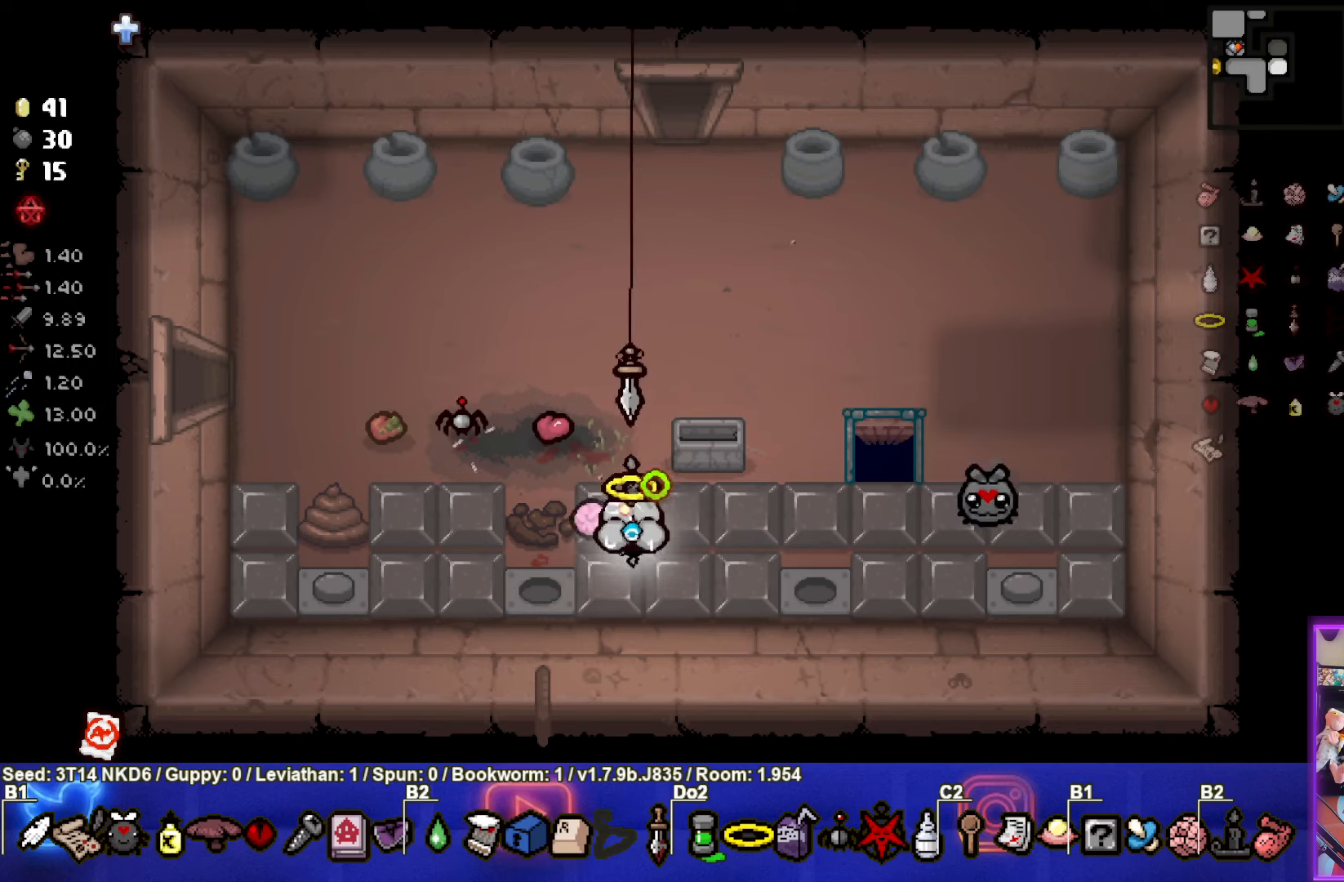
{"buttons": ["CROSS"], "left_stick": "right", "events": [[217, "left_stick", "left"], [400, "left_stick", "center"], [450, "left_stick", "right"]]}
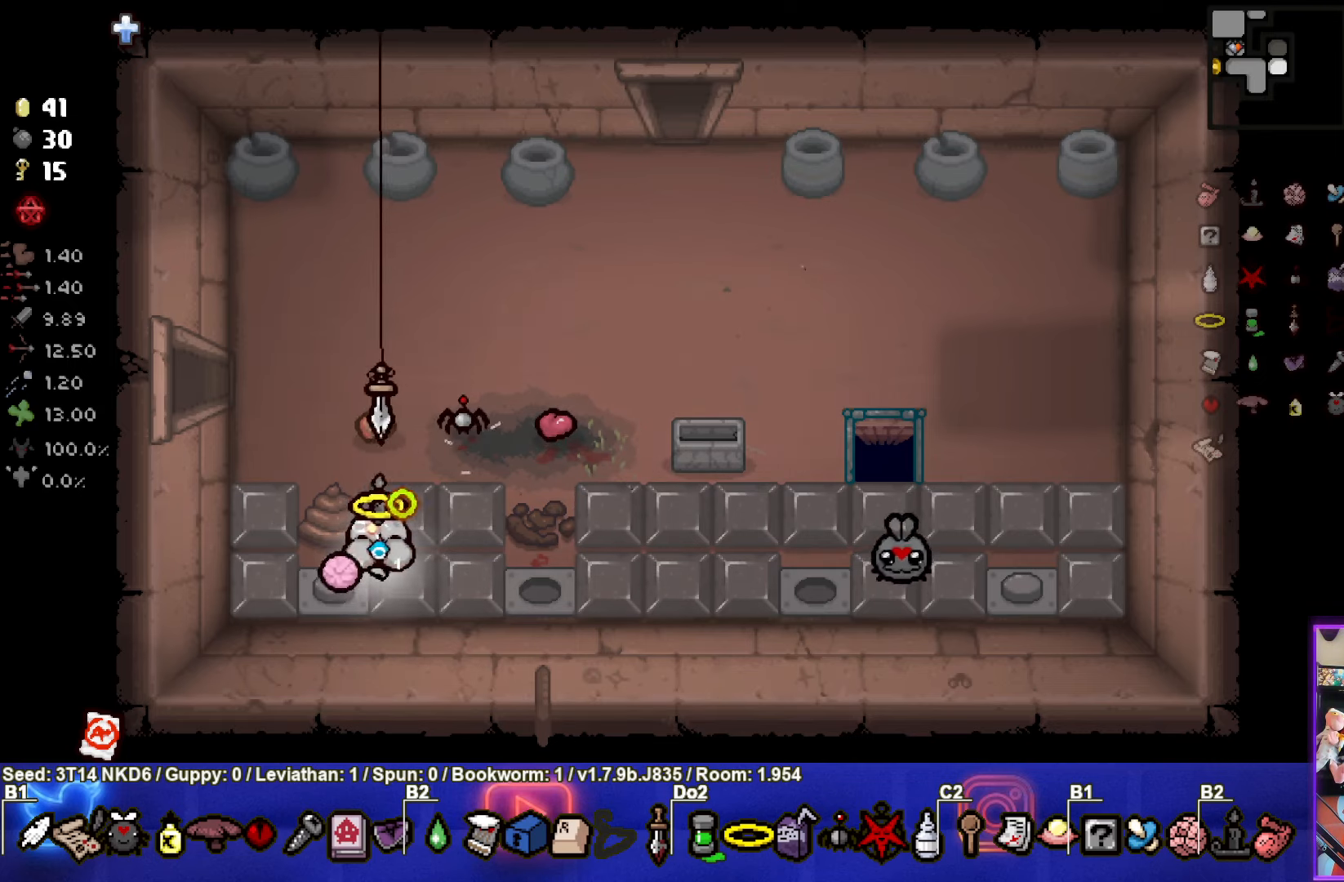
{"buttons": ["CROSS"], "left_stick": "center", "events": [[184, "left_stick", "center"]]}
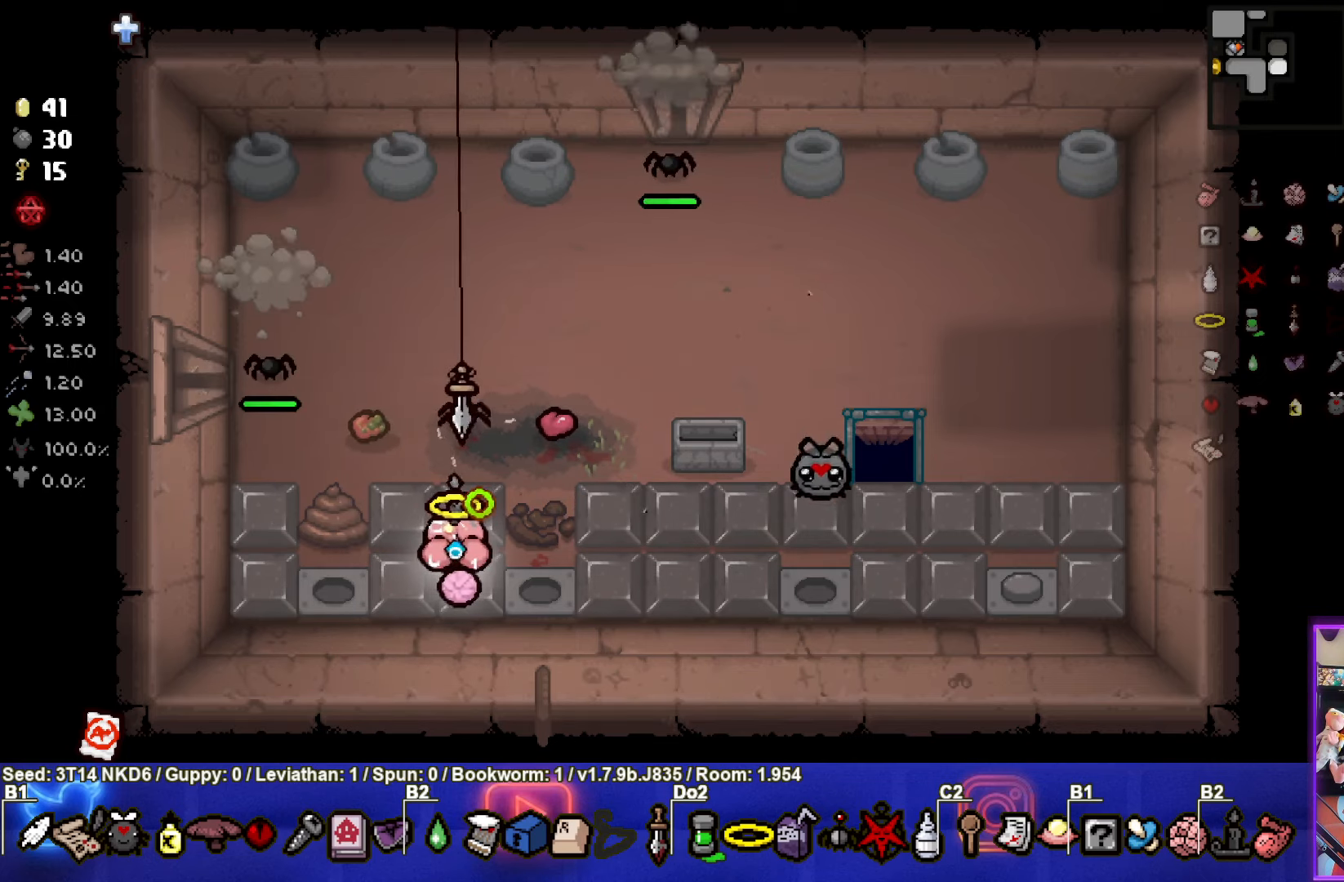
{"buttons": ["TRIANGLE"], "left_stick": "left"}
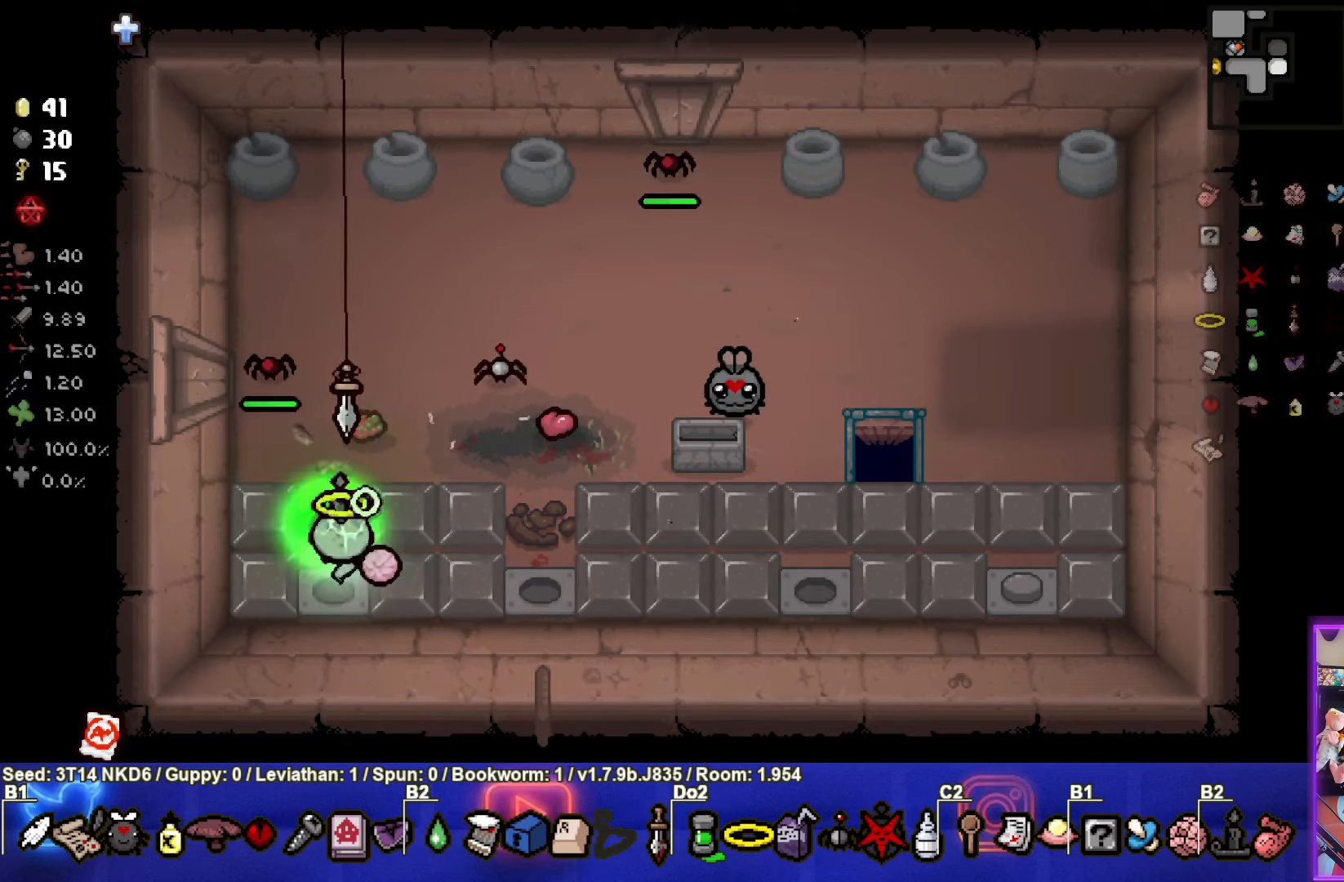
{"buttons": ["TRIANGLE"], "left_stick": "center", "events": [[17, "left_stick", "down-right"], [434, "left_stick", "center"]]}
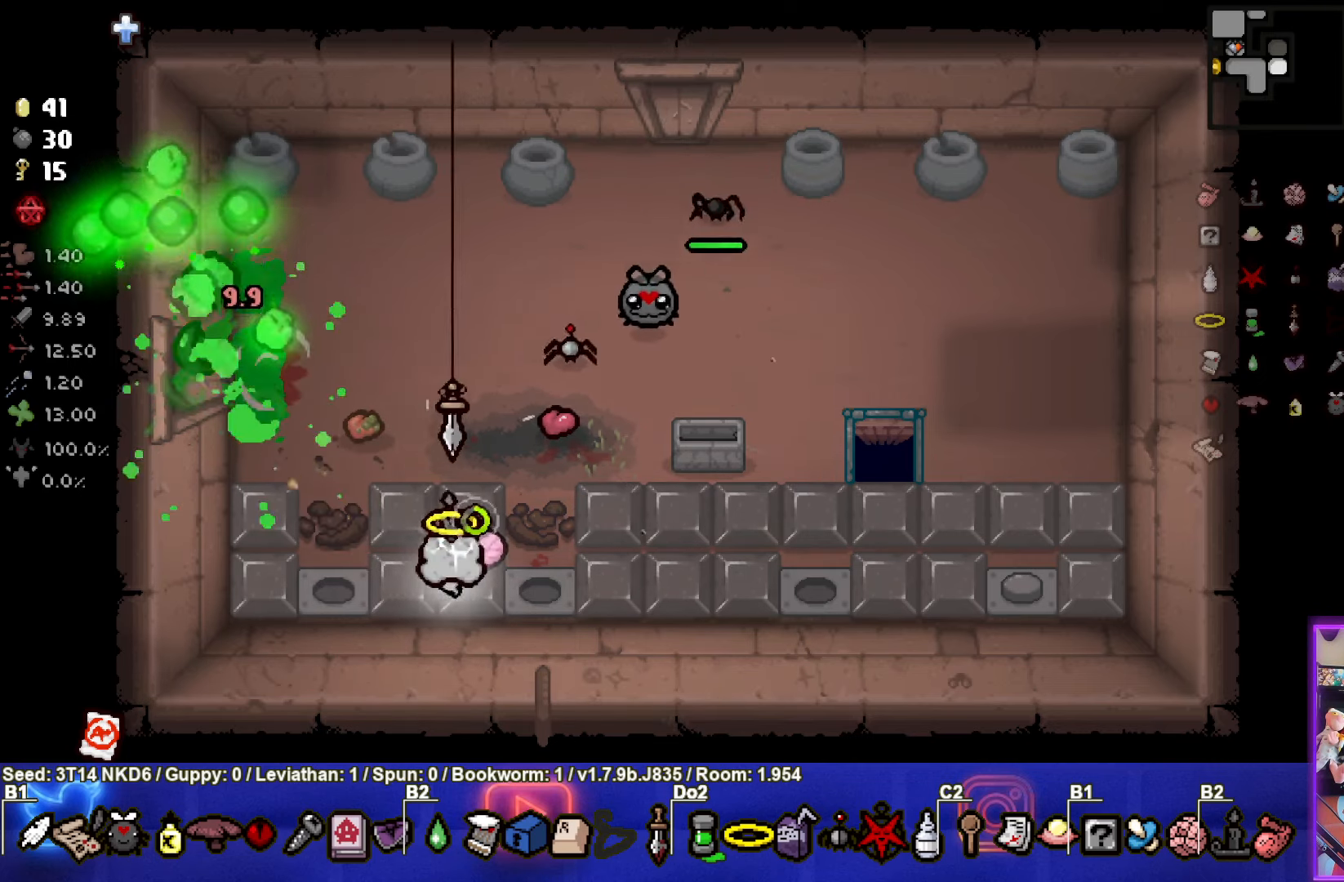
{"buttons": ["TRIANGLE"], "left_stick": "center", "events": [[100, "left_stick", "right"], [234, "left_stick", "center"], [400, "left_stick", "right"], [467, "left_stick", "center"]]}
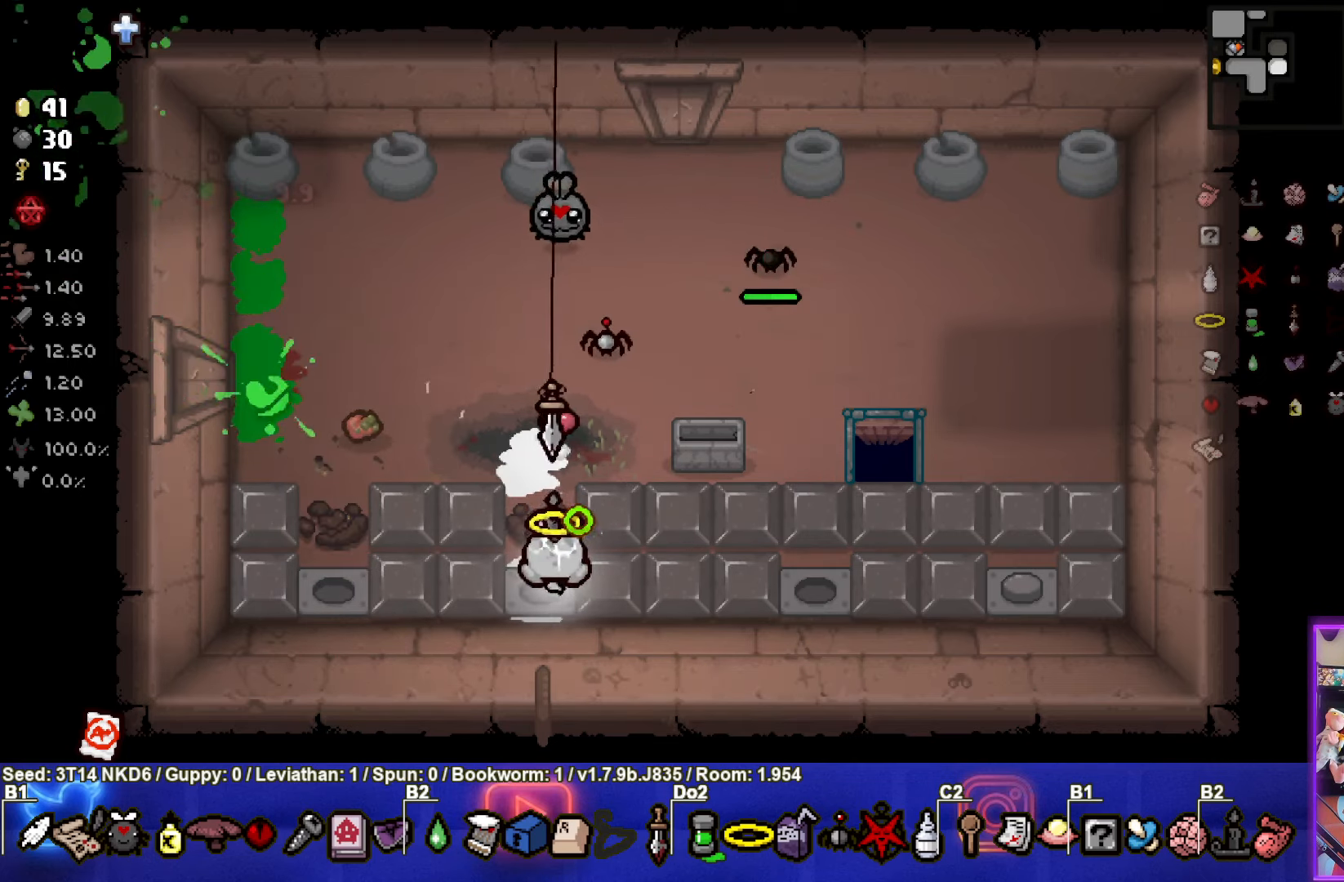
{"buttons": ["TRIANGLE"], "left_stick": "right", "events": [[200, "left_stick", "right"]]}
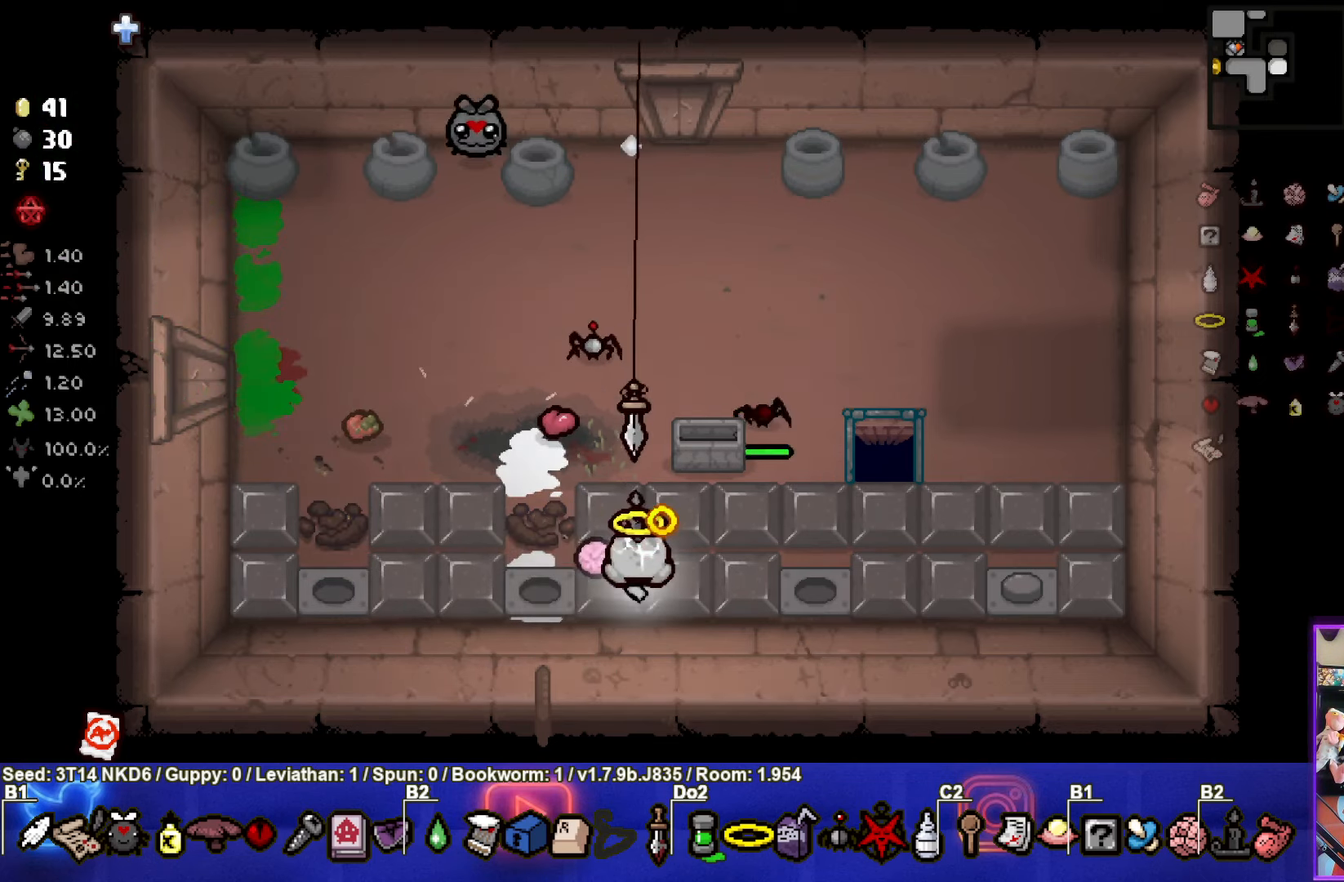
{"buttons": ["TRIANGLE"], "left_stick": "right", "events": [[167, "TRIANGLE", "up"], [167, "left_stick", "center"], [217, "TRIANGLE", "down"], [267, "left_stick", "down-left"], [384, "left_stick", "center"], [434, "left_stick", "right"]]}
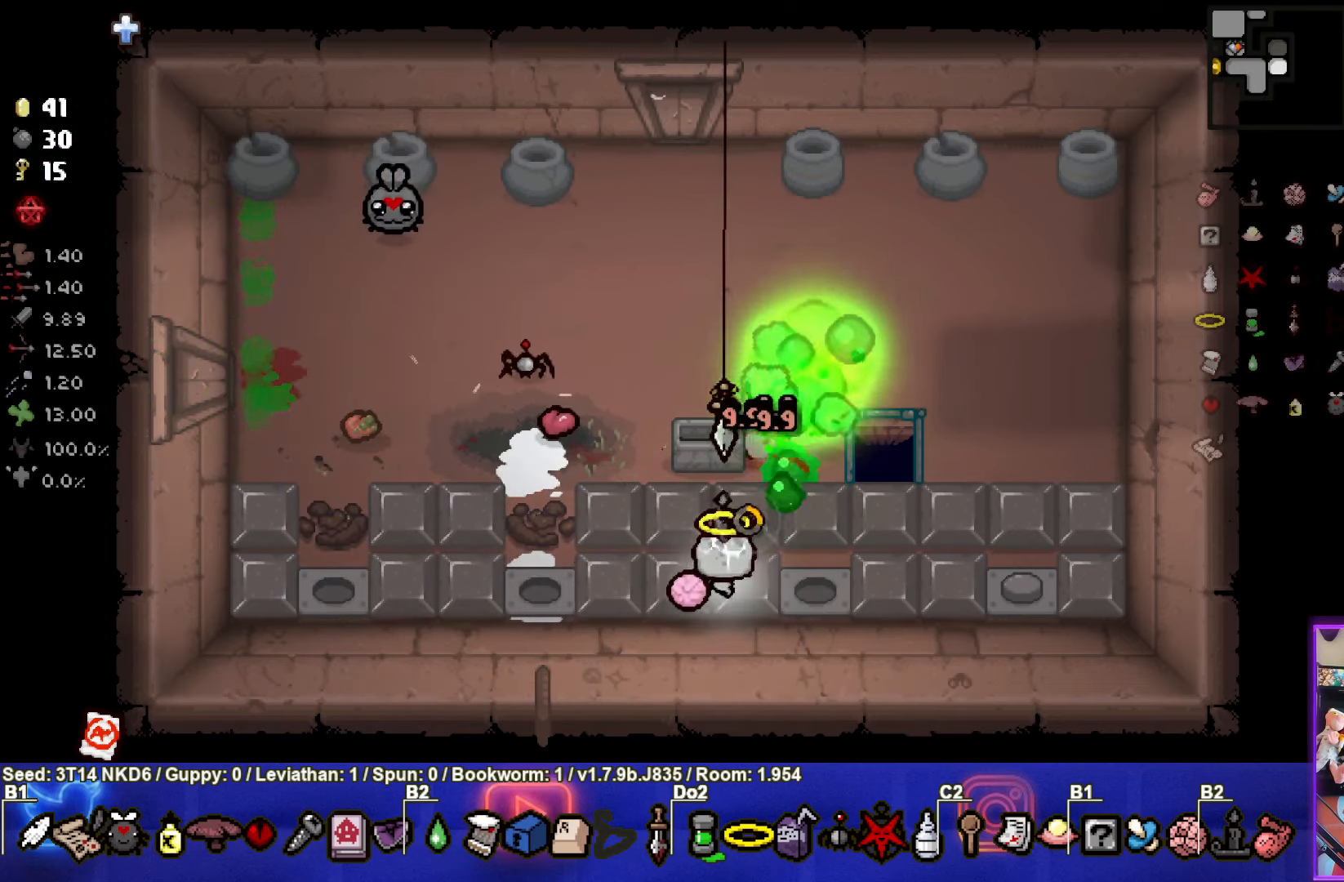
{"buttons": ["TRIANGLE"], "left_stick": "right", "events": []}
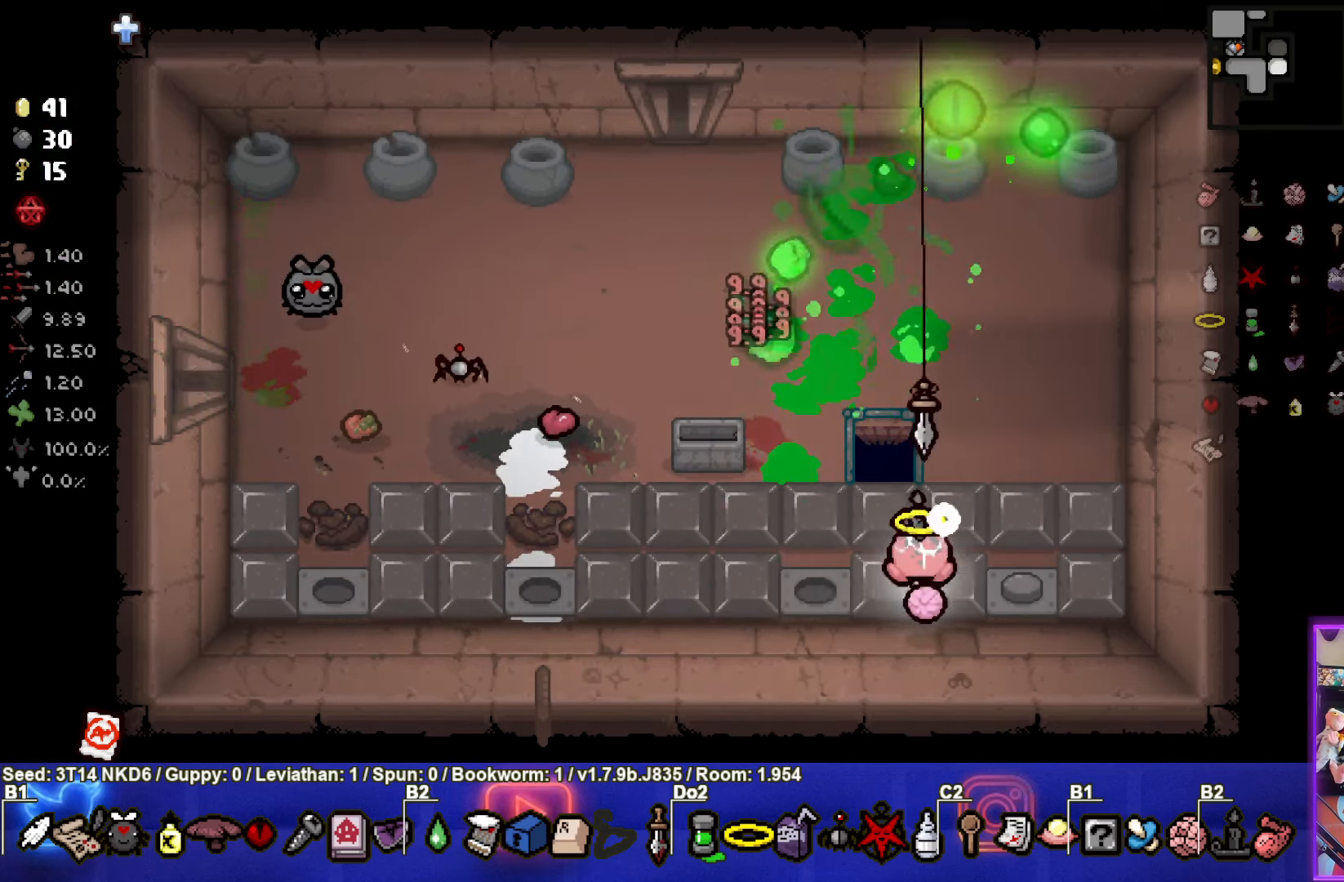
{"buttons": ["TRIANGLE"], "left_stick": "center", "events": [[100, "left_stick", "left"], [433, "left_stick", "center"]]}
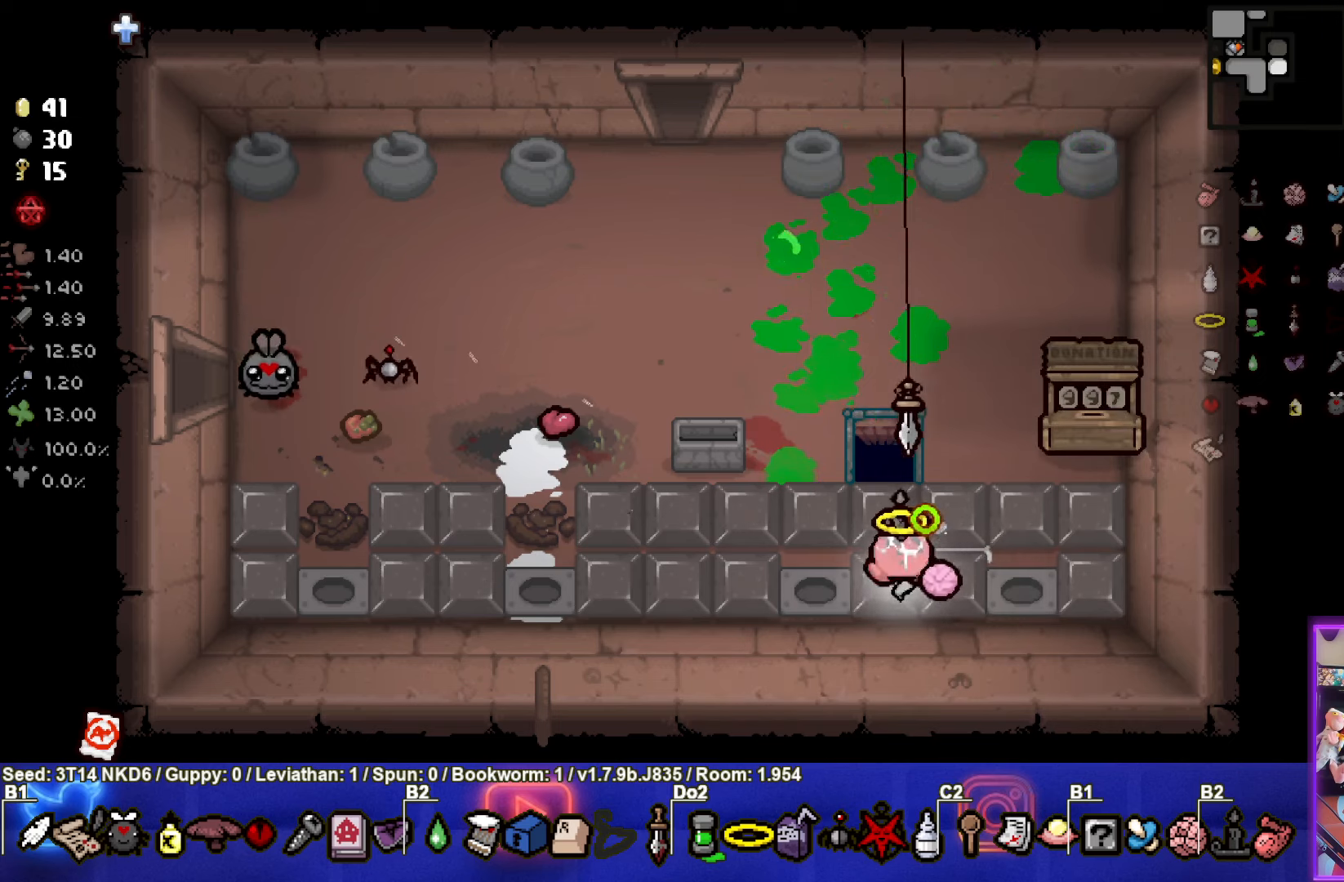
{"buttons": ["TRIANGLE"], "left_stick": "left", "events": [[116, "left_stick", "right"], [233, "left_stick", "center"], [283, "left_stick", "left"]]}
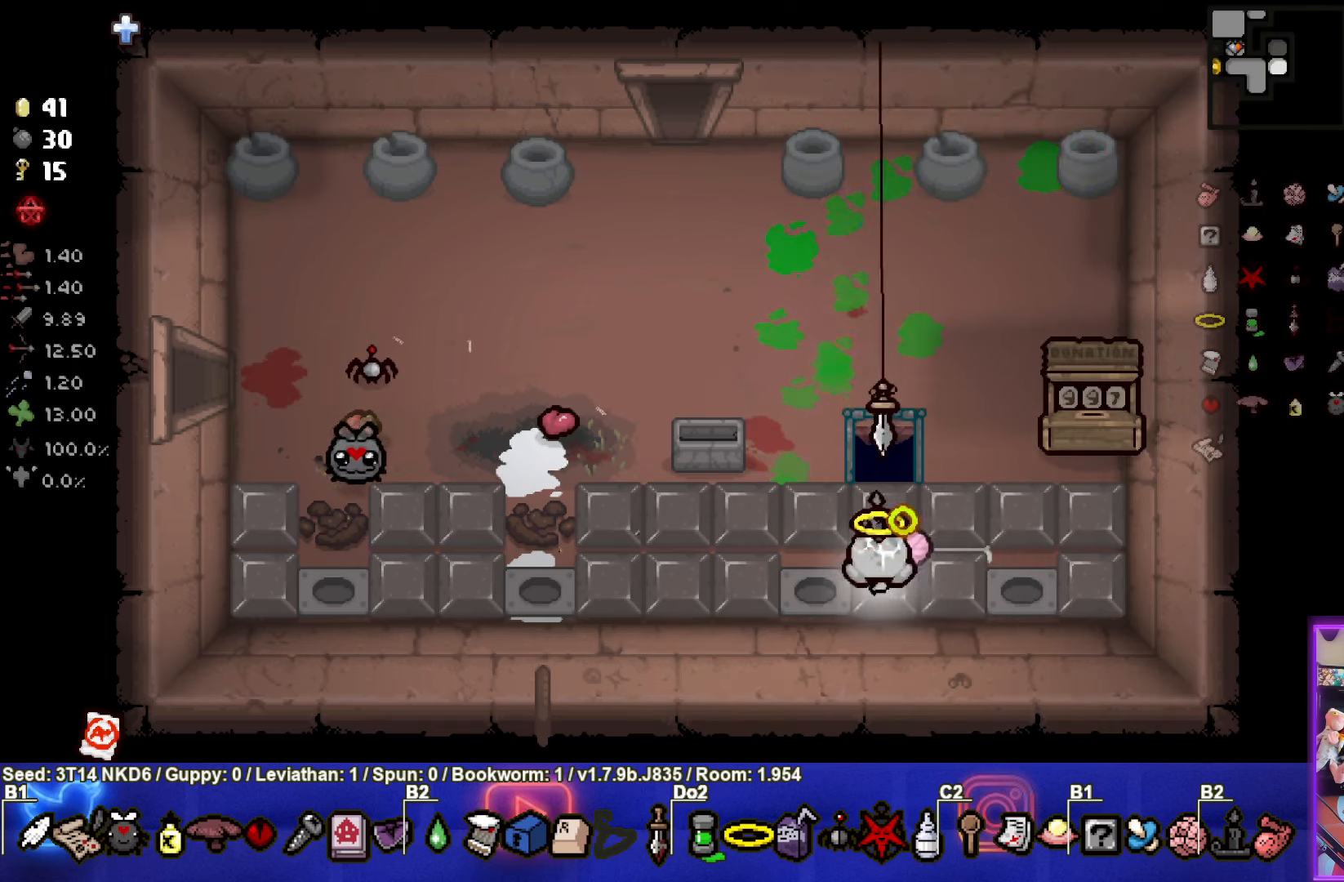
{"buttons": ["TRIANGLE"], "left_stick": "up", "events": [[33, "left_stick", "up-left"], [466, "left_stick", "up"]]}
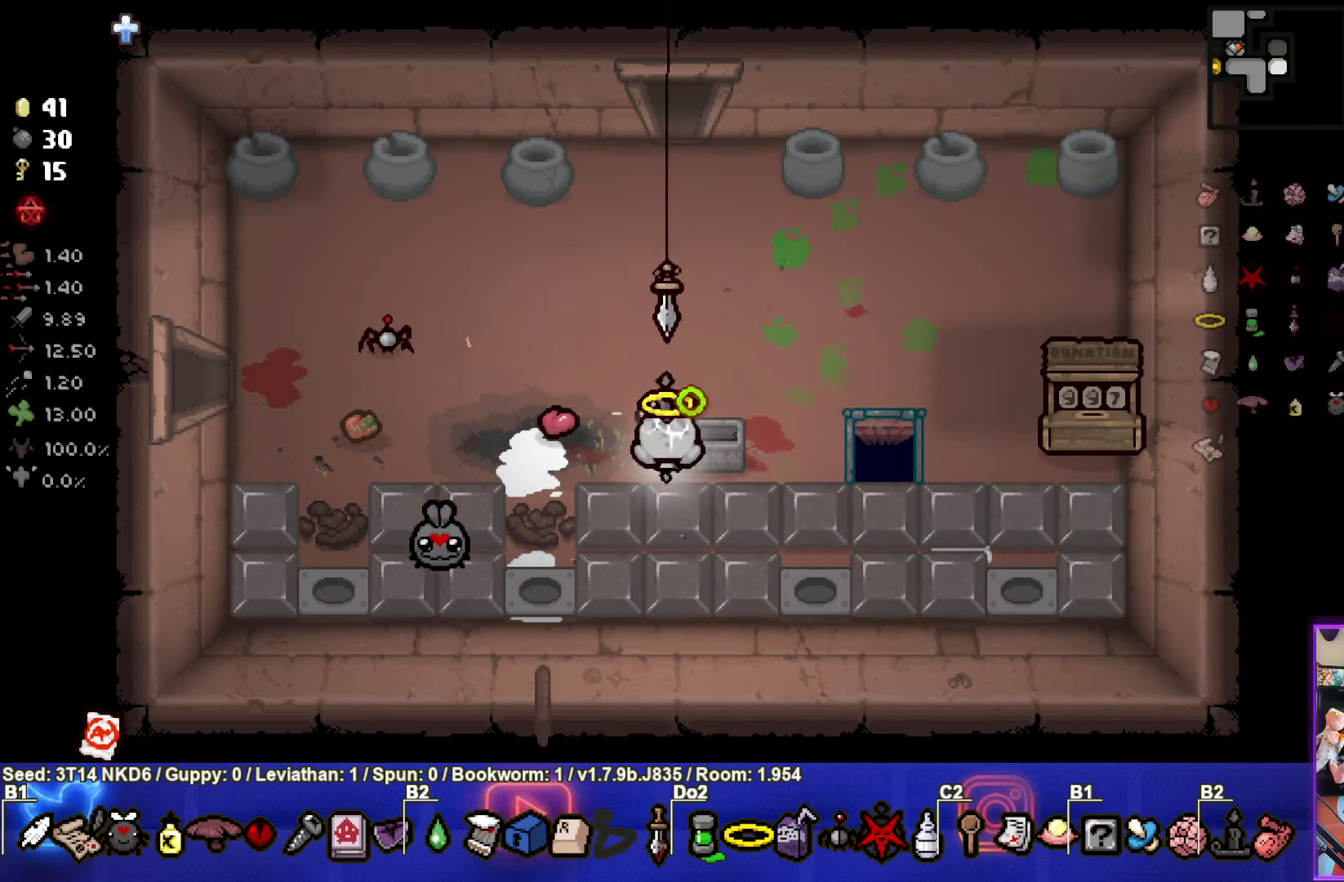
{"buttons": ["TRIANGLE"], "left_stick": "up", "events": []}
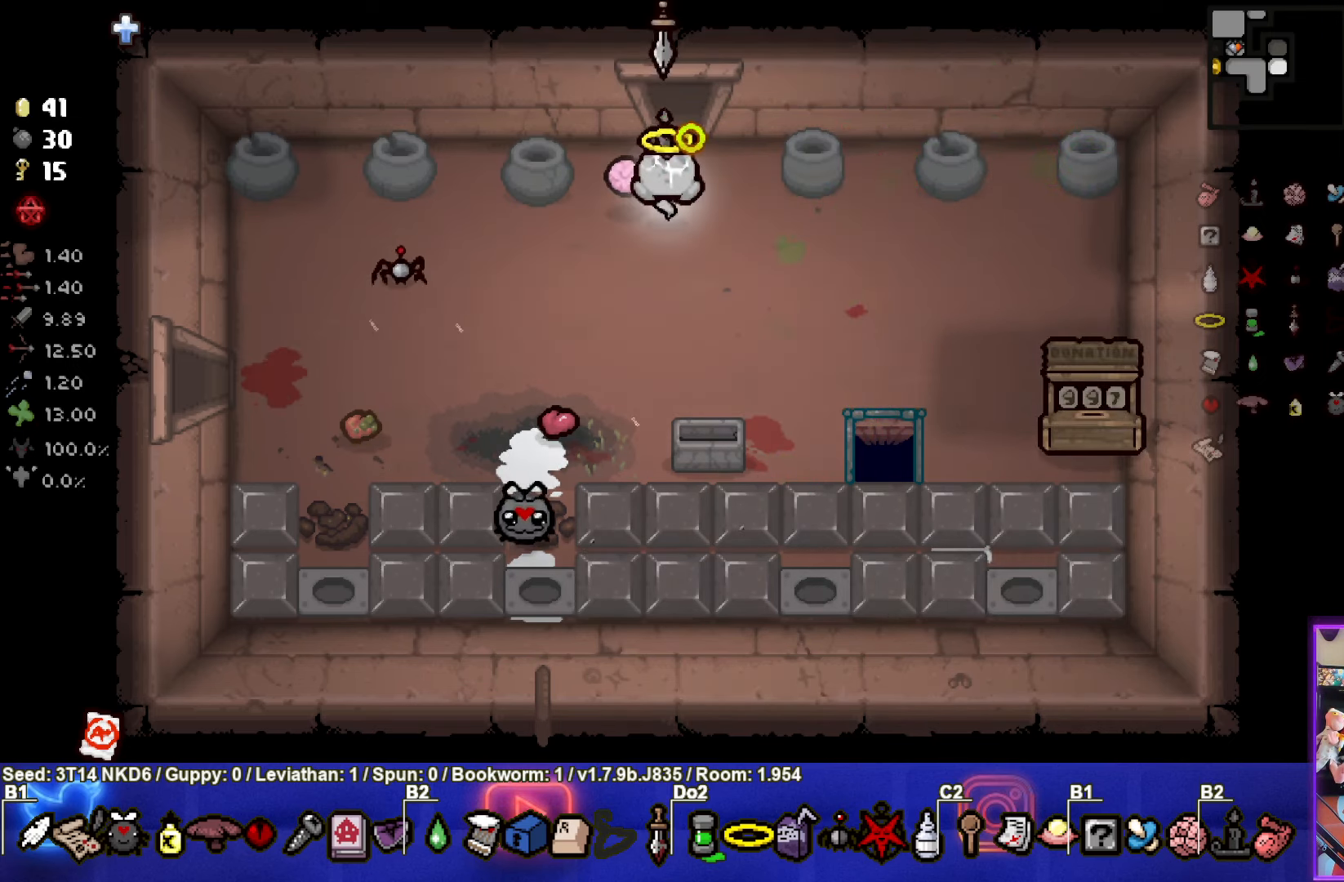
{"buttons": ["TRIANGLE"], "left_stick": "center", "events": [[283, "left_stick", "center"]]}